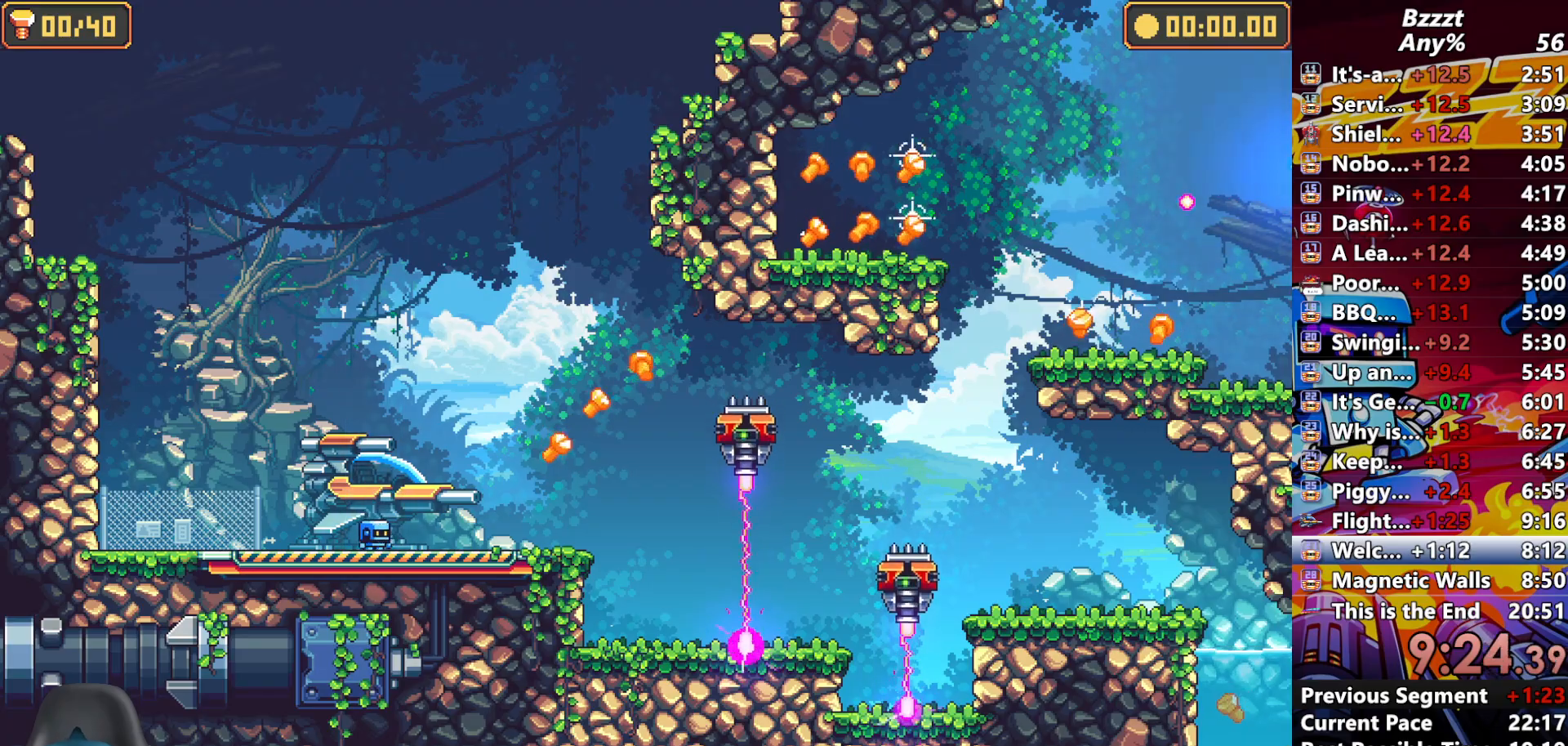
Gameplay with a controller (Xbox layout); each line is a JSON object with the inputs held at the frame after it. "events" lists button and stick changes between this image and that frame as [ms after this image, input, new state], when the widget could be followed in between. Not read: L3 R3.
{"buttons": ["A", "DPAD_RIGHT"], "left_stick": "center", "right_stick": "center", "events": [[100, "R1", "down"], [233, "R1", "up"], [367, "A", "down"]]}
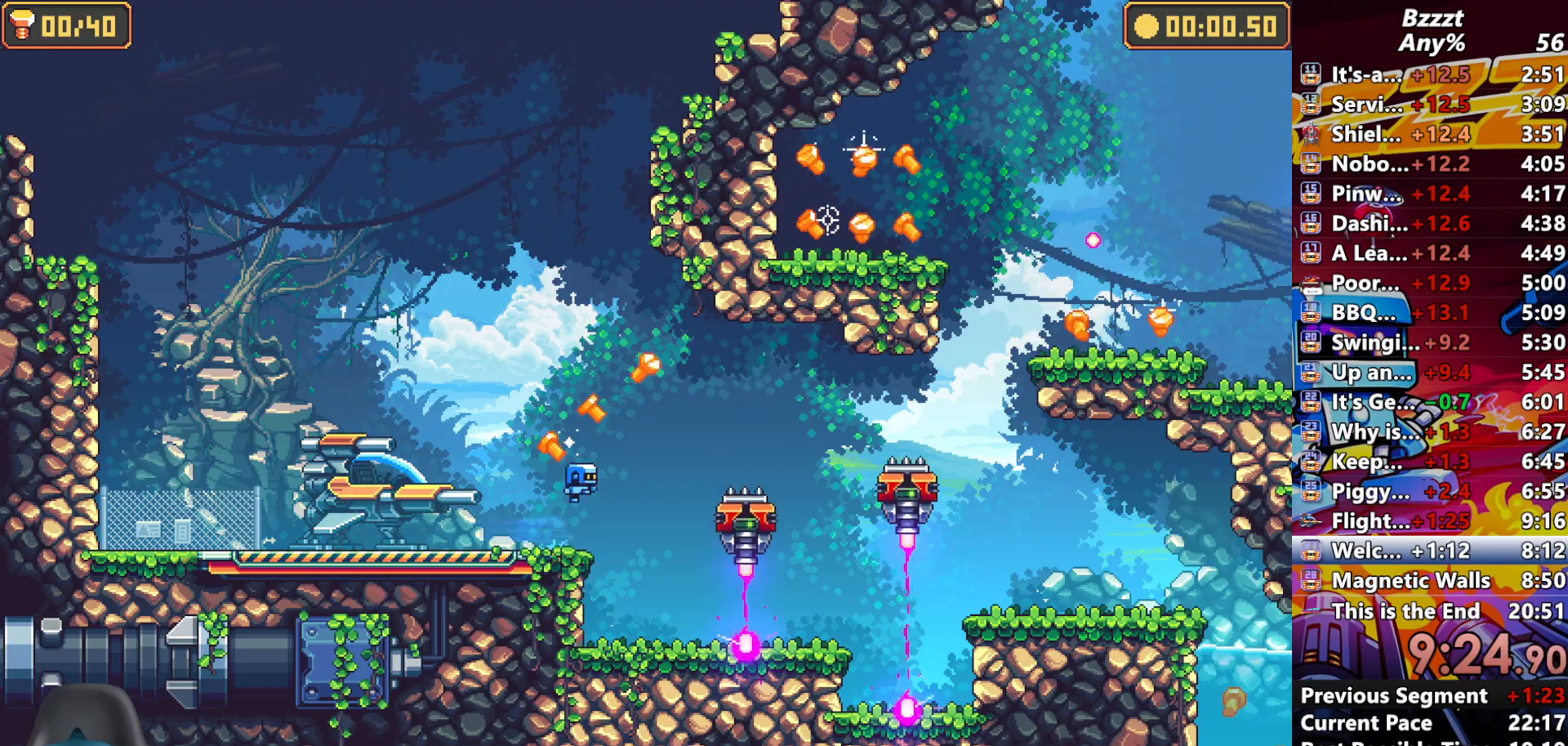
{"buttons": ["DPAD_RIGHT"], "left_stick": "center", "right_stick": "center", "events": [[167, "A", "up"], [200, "R1", "down"], [400, "R1", "up"]]}
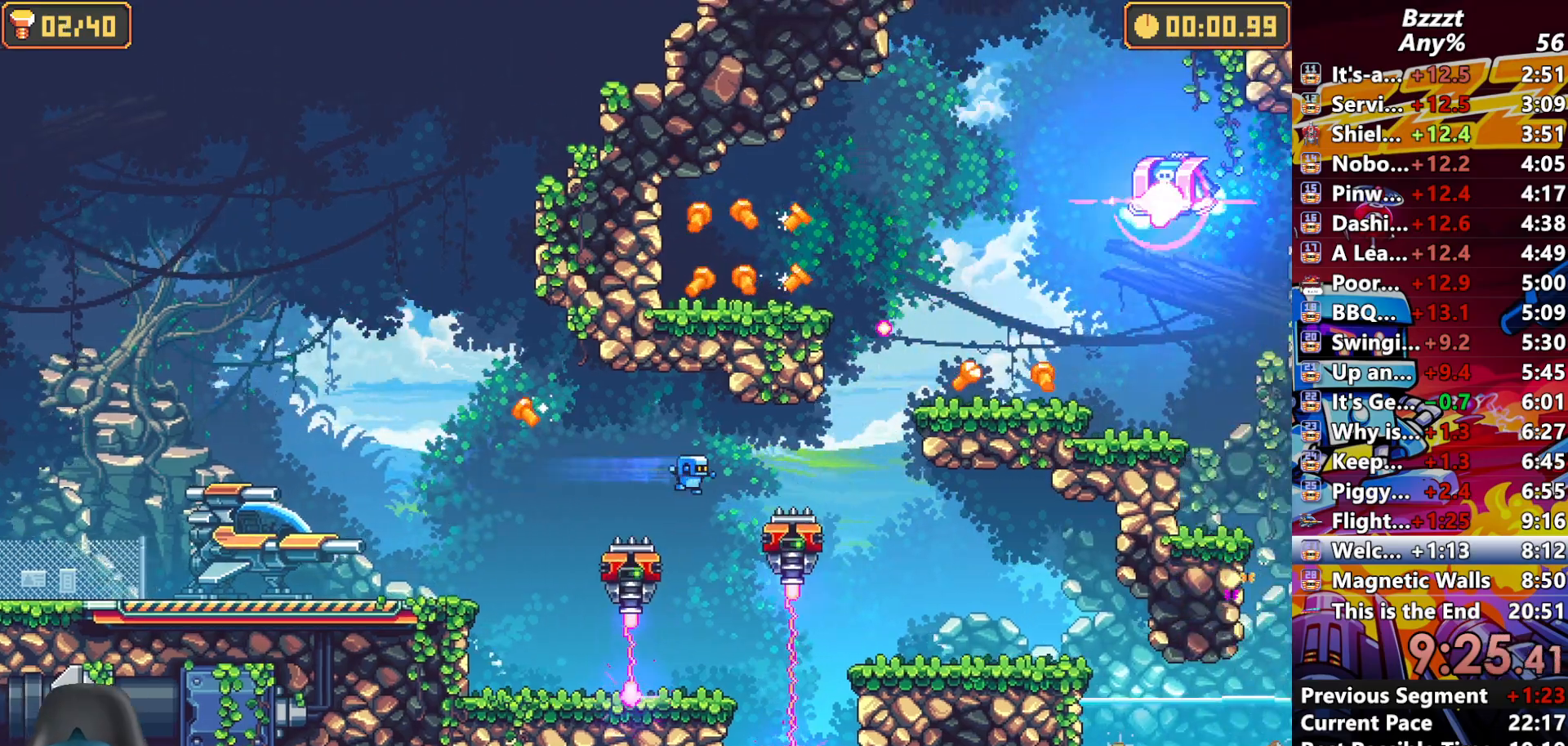
{"buttons": ["DPAD_RIGHT"], "left_stick": "center", "right_stick": "center", "events": [[33, "R1", "down"], [200, "R1", "up"]]}
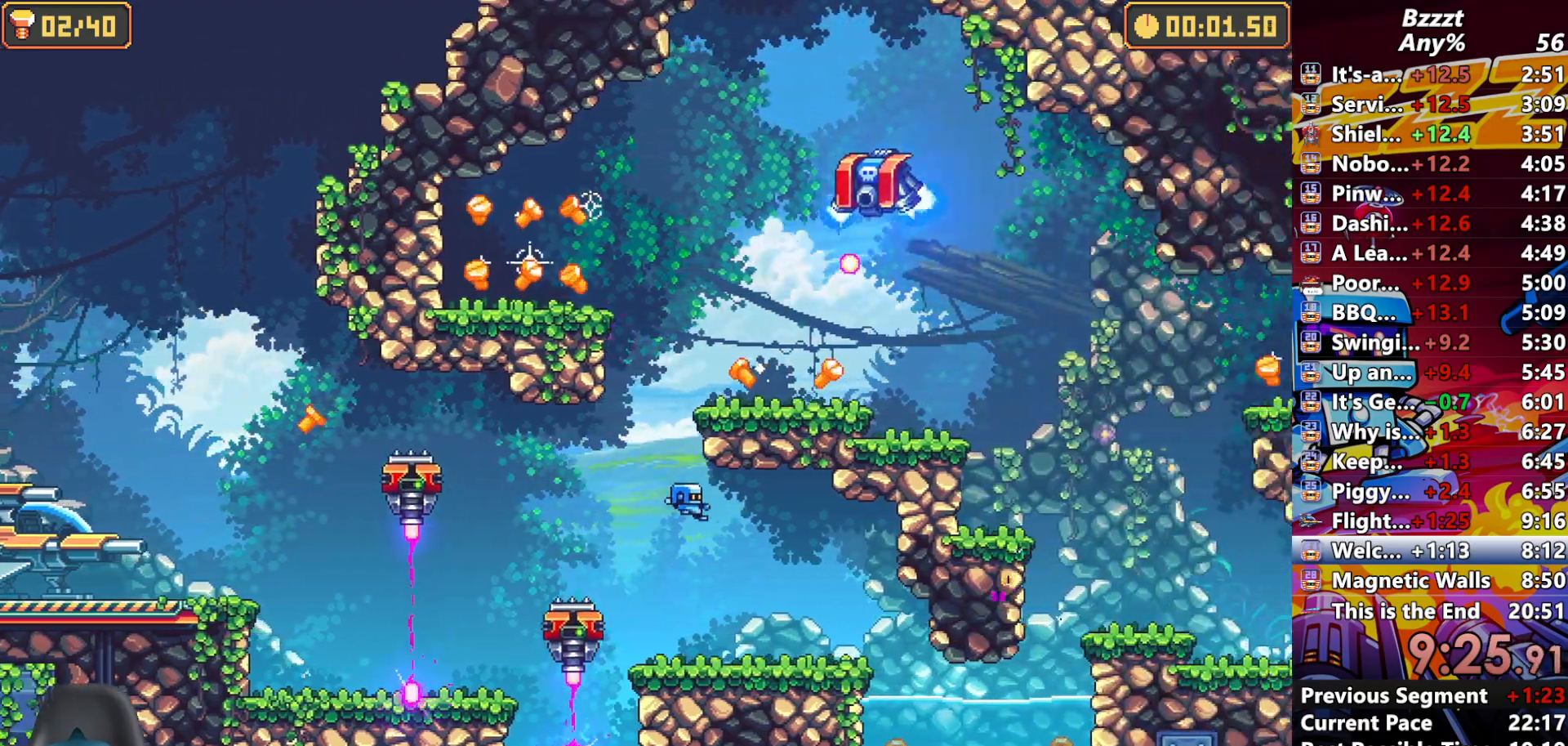
{"buttons": ["DPAD_RIGHT"], "left_stick": "center", "right_stick": "center", "events": [[267, "R1", "down"], [400, "R1", "up"]]}
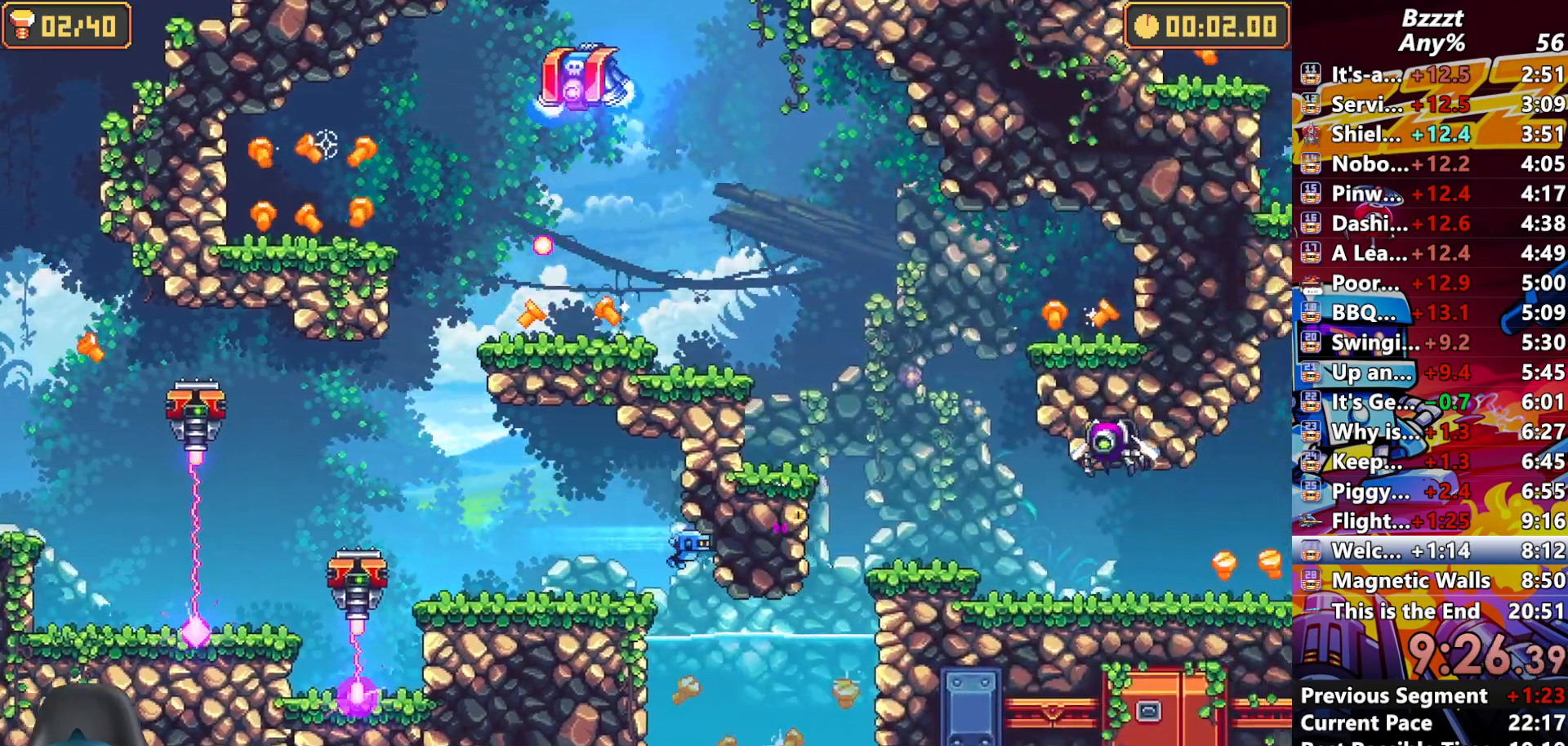
{"buttons": ["A", "DPAD_RIGHT"], "left_stick": "center", "right_stick": "center", "events": [[200, "R1", "down"], [367, "R1", "up"], [433, "A", "down"]]}
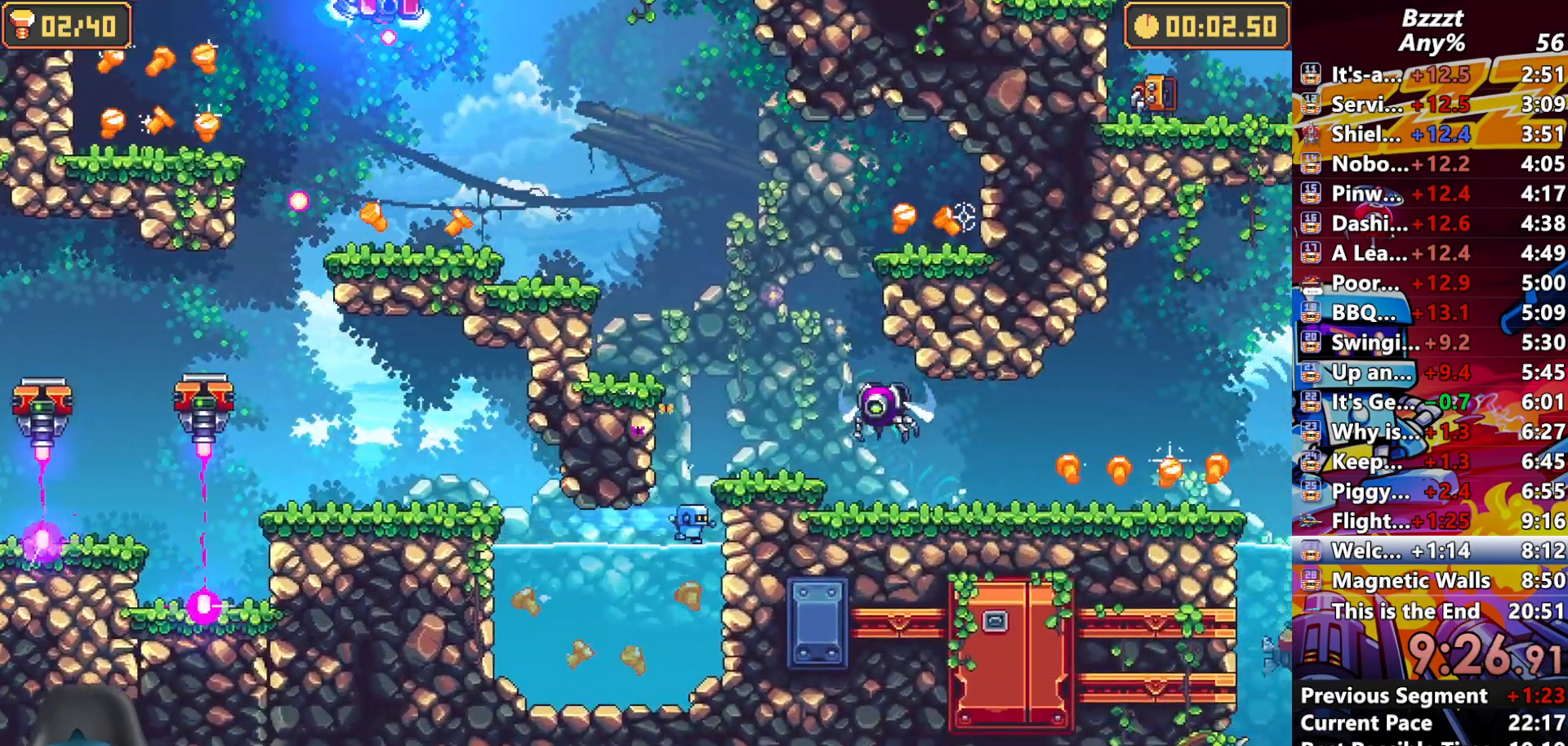
{"buttons": ["DPAD_RIGHT"], "left_stick": "center", "right_stick": "center", "events": [[233, "A", "up"], [267, "R1", "down"], [467, "R1", "up"]]}
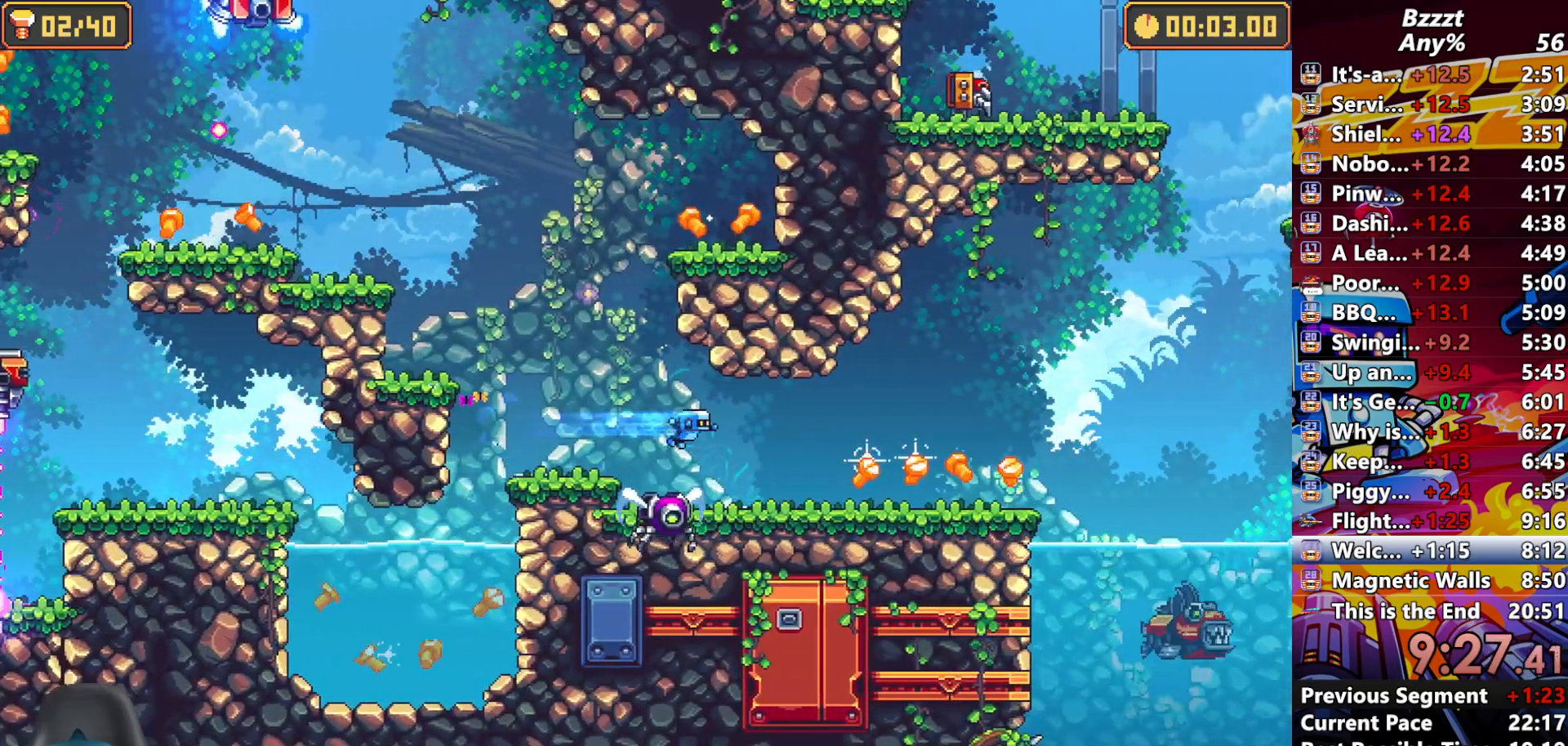
{"buttons": ["DPAD_RIGHT"], "left_stick": "center", "right_stick": "center", "events": [[100, "R1", "down"], [367, "R1", "up"]]}
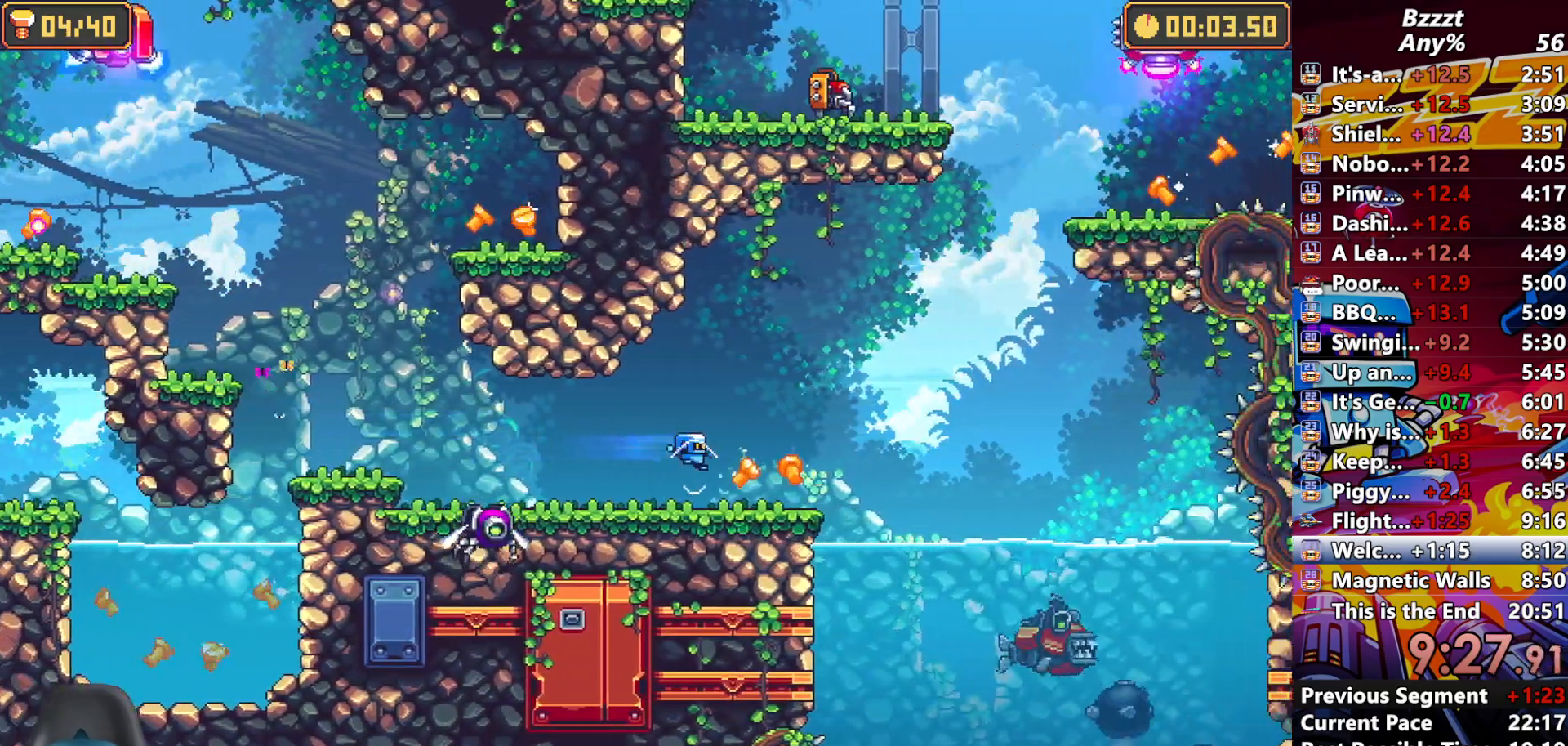
{"buttons": ["DPAD_RIGHT"], "left_stick": "center", "right_stick": "center", "events": [[200, "R1", "down"], [400, "R1", "up"]]}
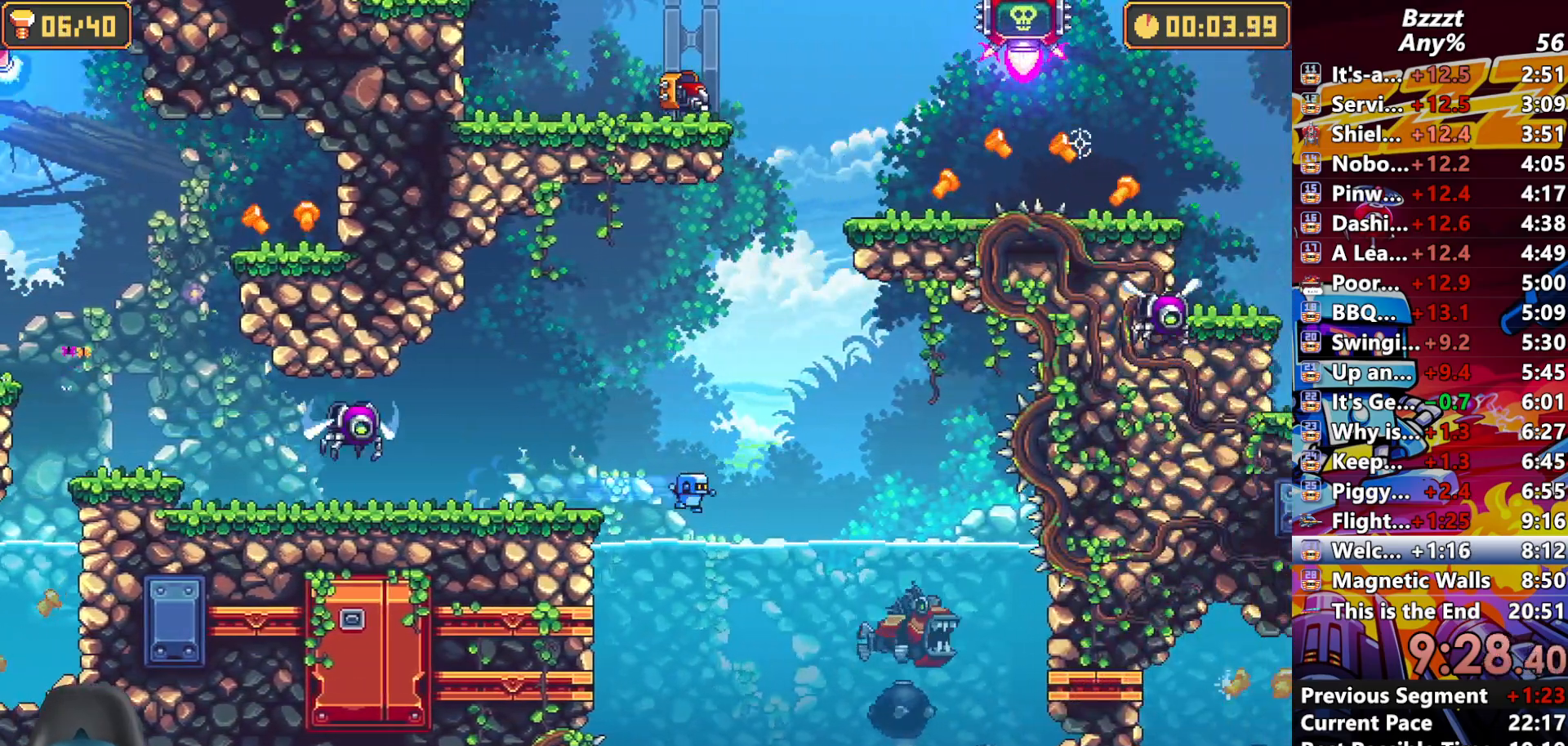
{"buttons": ["DPAD_RIGHT"], "left_stick": "center", "right_stick": "center", "events": [[167, "R1", "down"], [467, "R1", "up"]]}
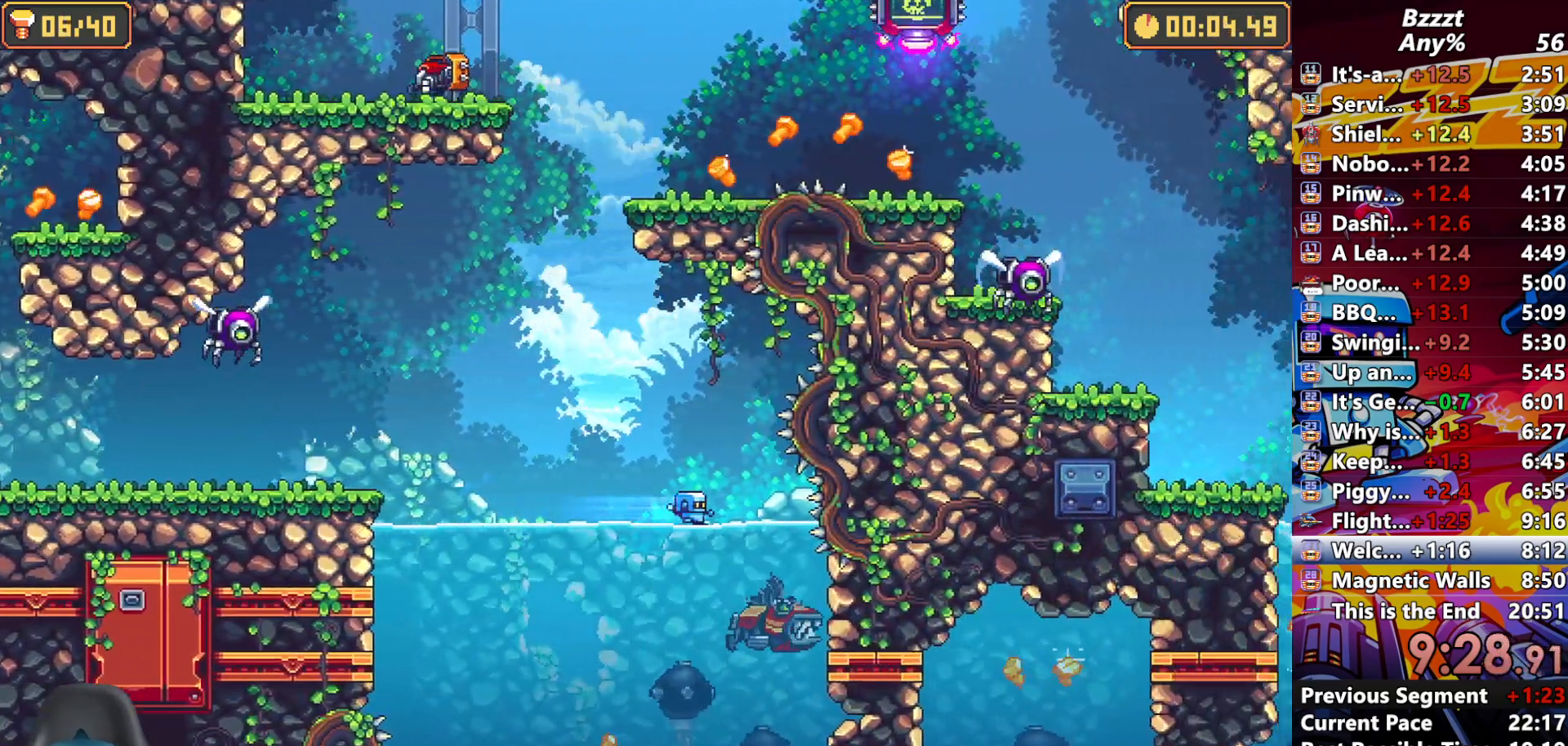
{"buttons": ["DPAD_RIGHT"], "left_stick": "center", "right_stick": "center", "events": []}
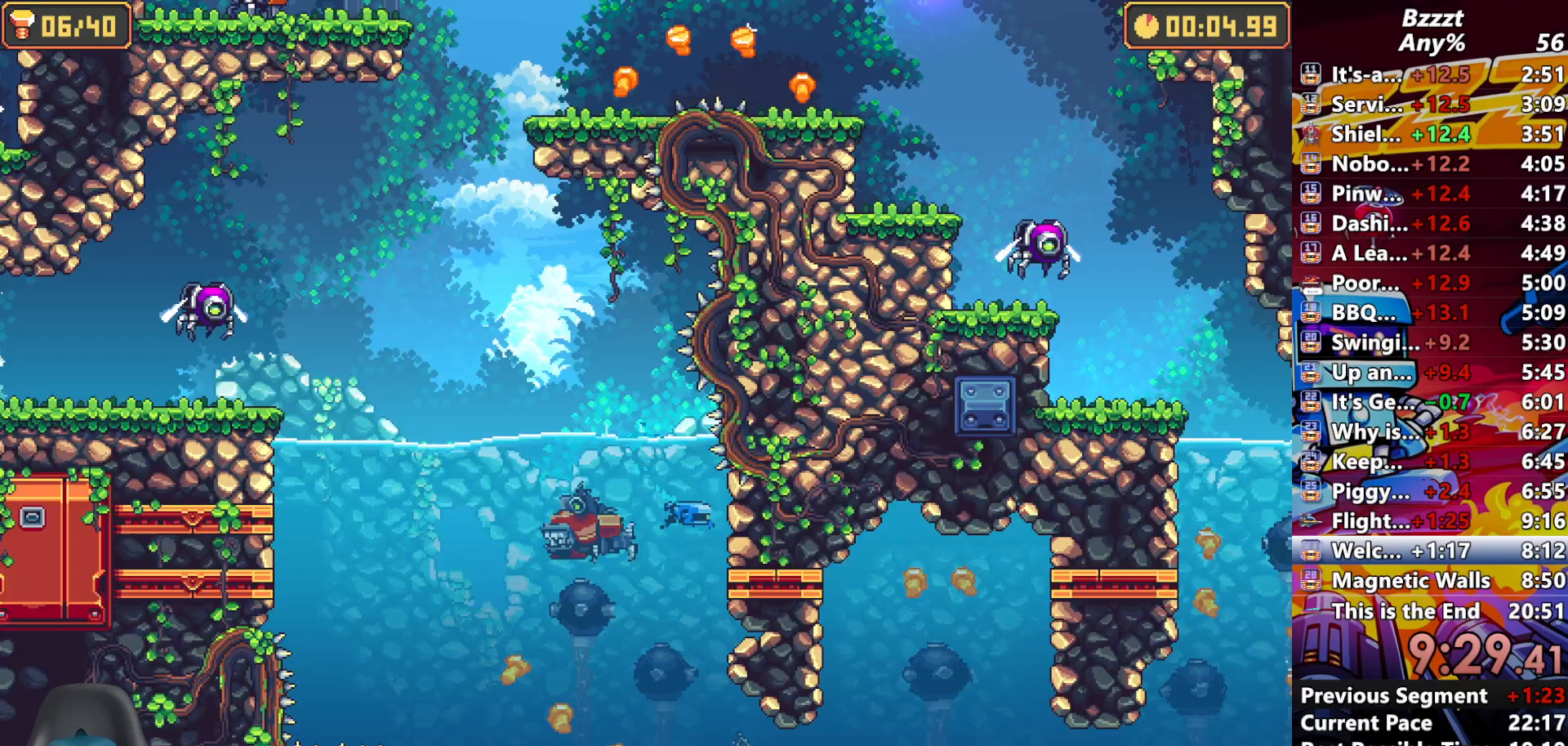
{"buttons": [], "left_stick": "center", "right_stick": "center", "events": [[167, "DPAD_RIGHT", "up"]]}
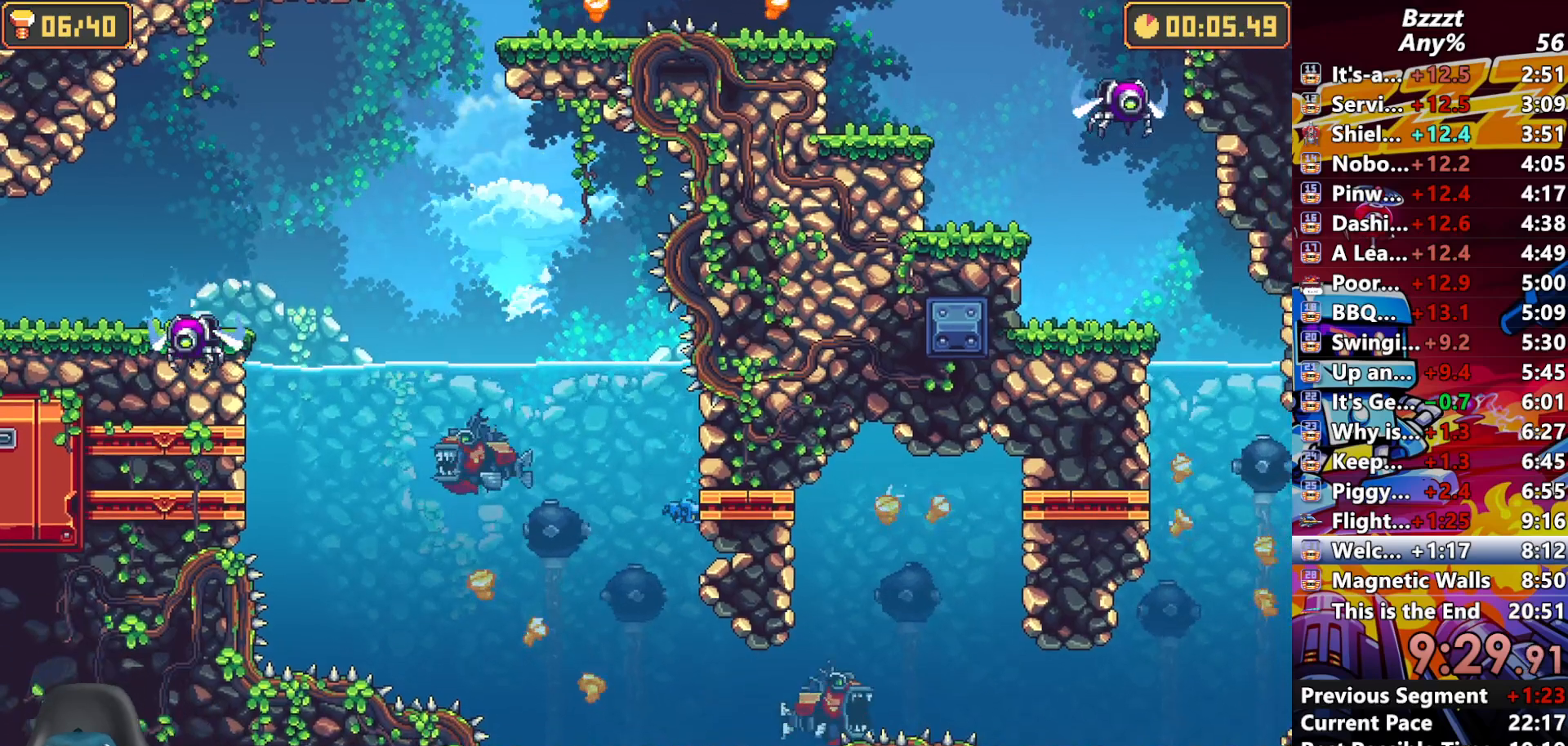
{"buttons": ["DPAD_RIGHT"], "left_stick": "center", "right_stick": "center", "events": [[367, "DPAD_RIGHT", "down"]]}
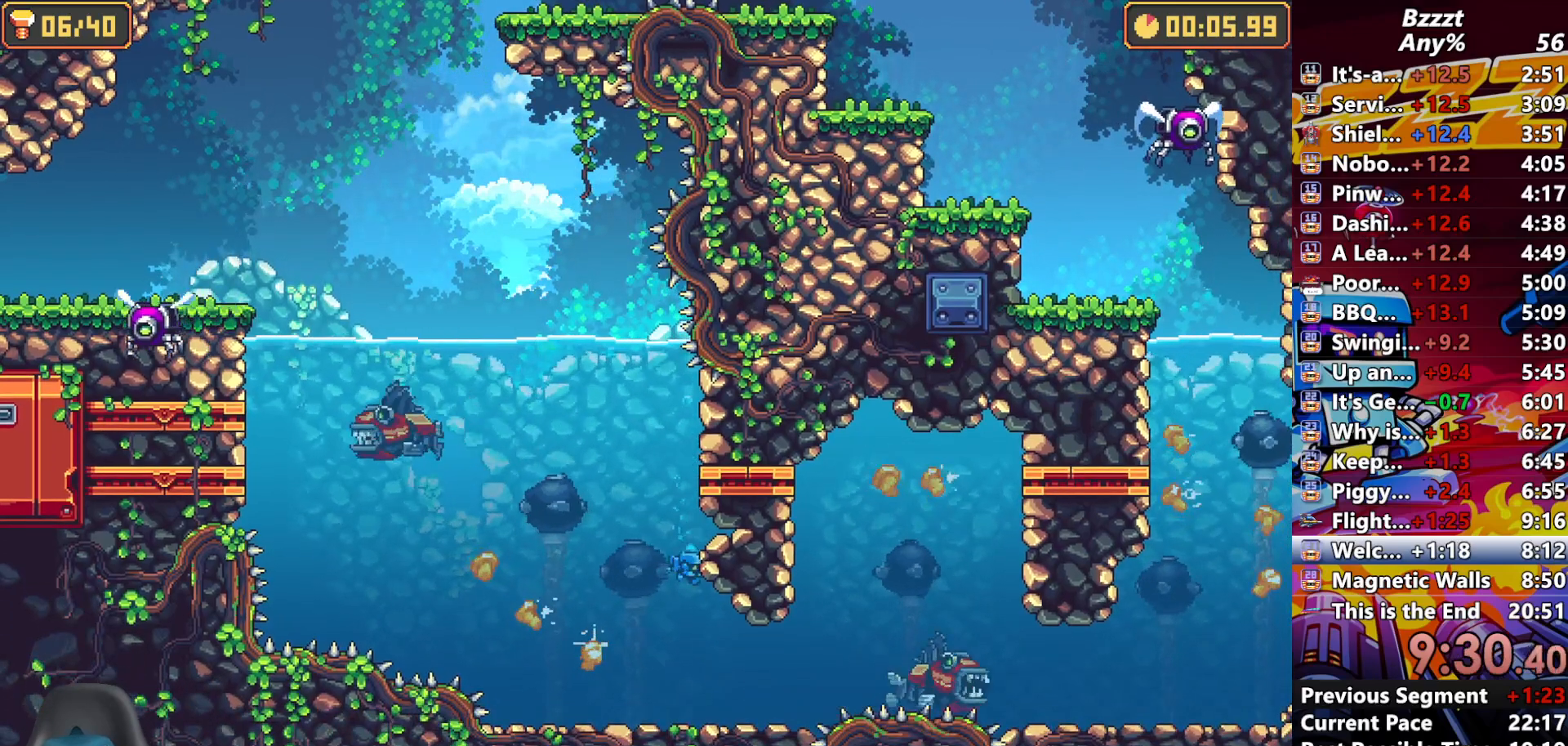
{"buttons": ["DPAD_RIGHT"], "left_stick": "center", "right_stick": "center", "events": []}
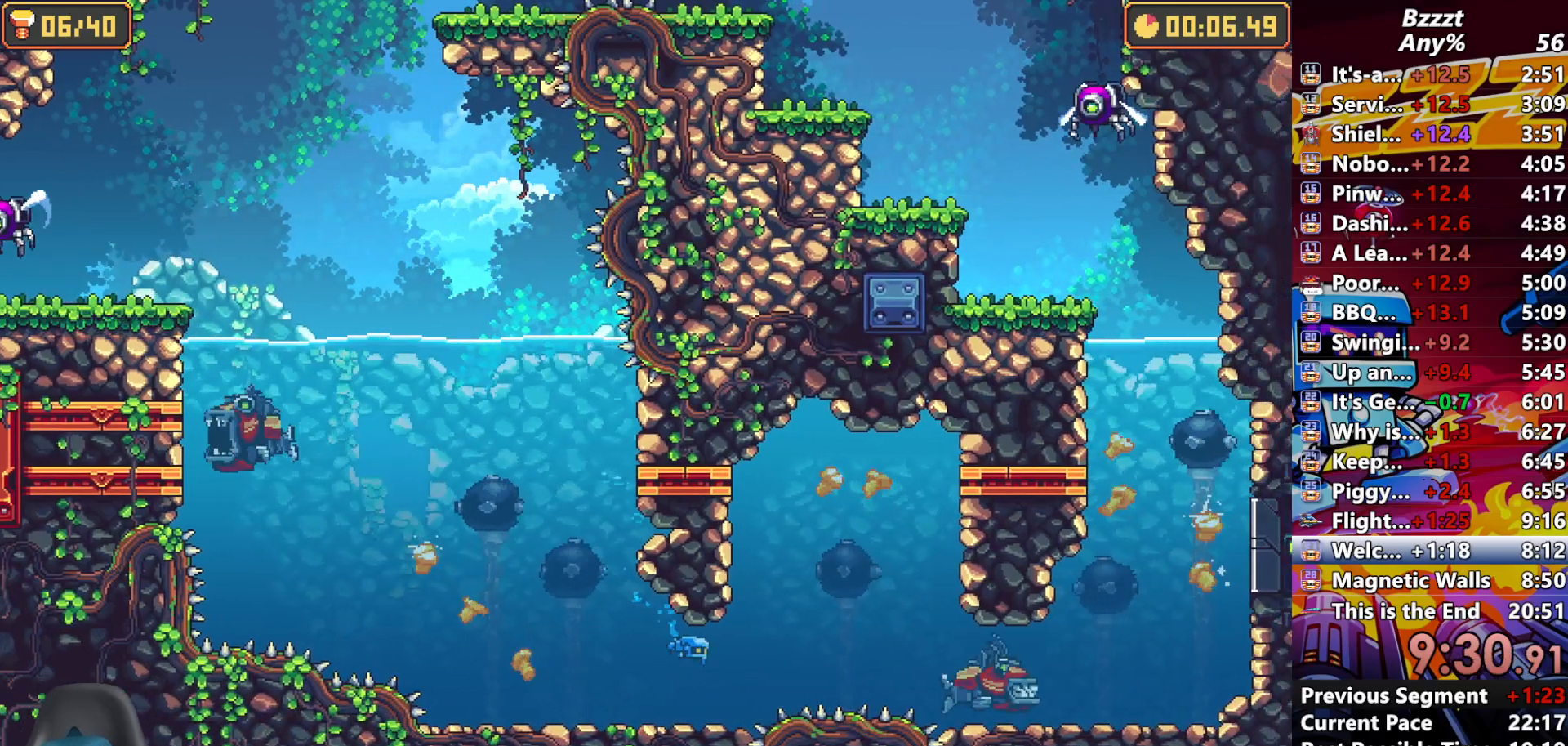
{"buttons": [], "left_stick": "center", "right_stick": "center", "events": [[133, "A", "down"], [267, "A", "up"], [367, "A", "down"], [400, "DPAD_RIGHT", "up"], [467, "A", "up"]]}
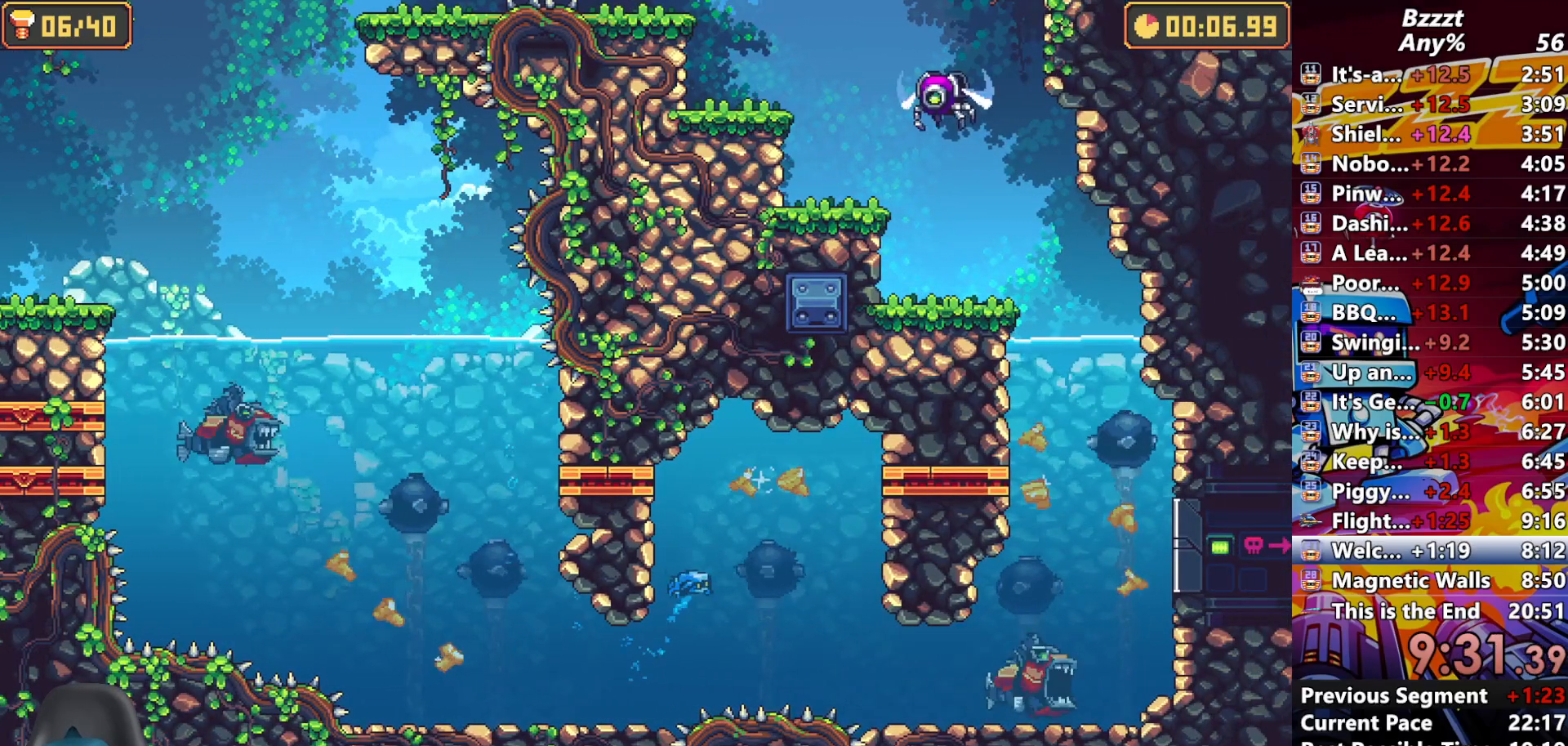
{"buttons": ["DPAD_RIGHT"], "left_stick": "center", "right_stick": "center", "events": [[67, "A", "down"], [100, "DPAD_RIGHT", "down"], [133, "A", "up"], [200, "A", "down"], [300, "A", "up"]]}
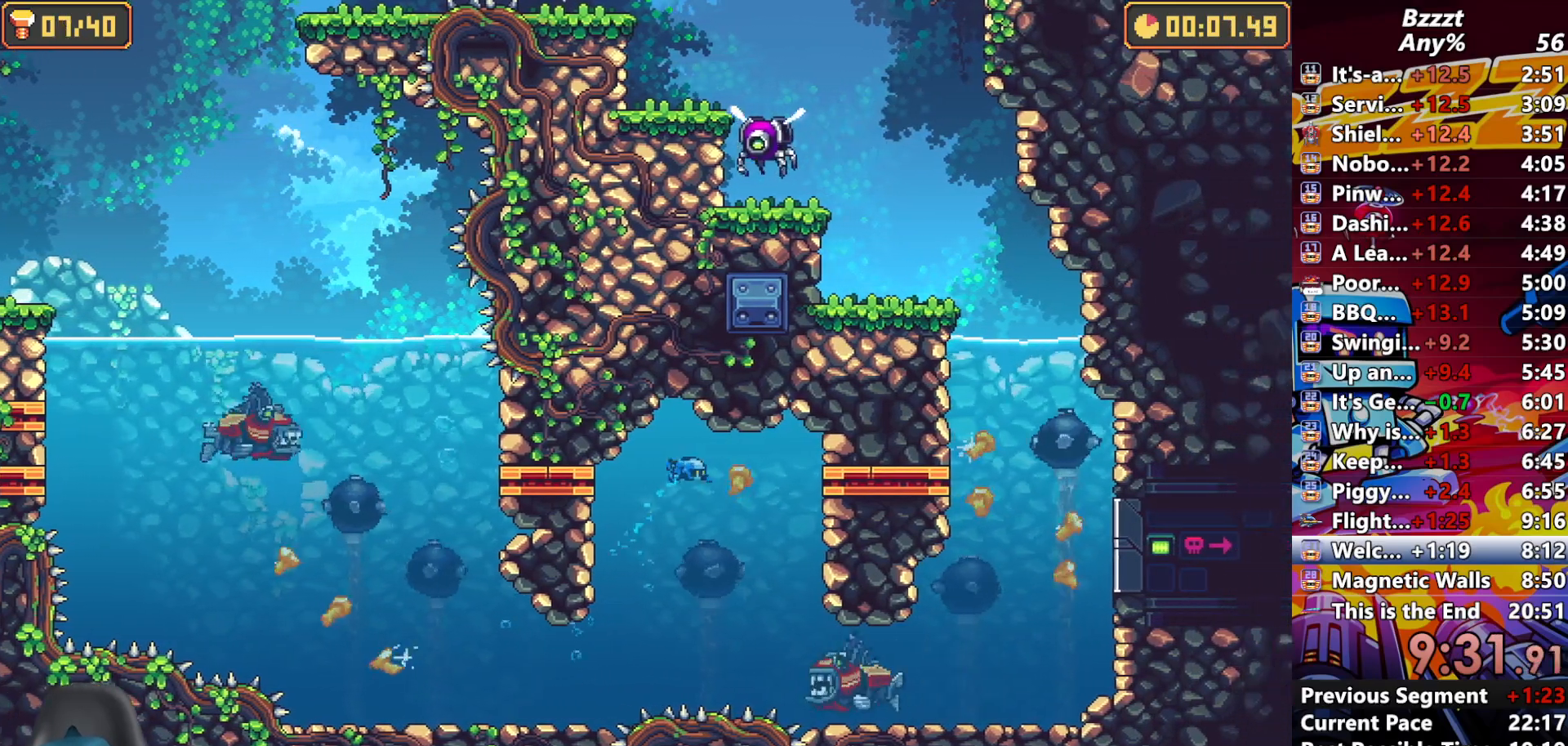
{"buttons": [], "left_stick": "center", "right_stick": "center", "events": [[467, "DPAD_RIGHT", "up"]]}
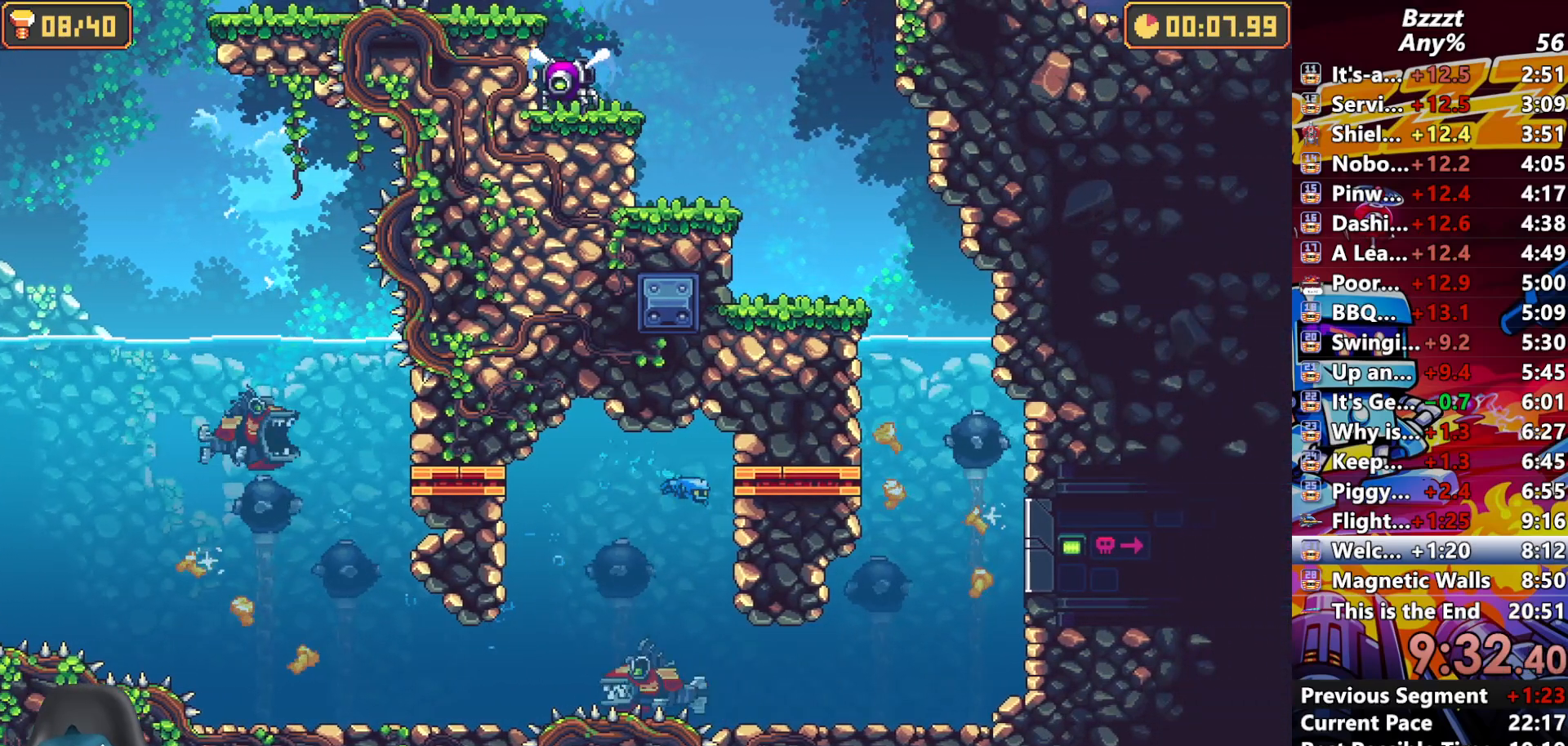
{"buttons": ["DPAD_RIGHT"], "left_stick": "center", "right_stick": "center", "events": [[300, "DPAD_RIGHT", "down"]]}
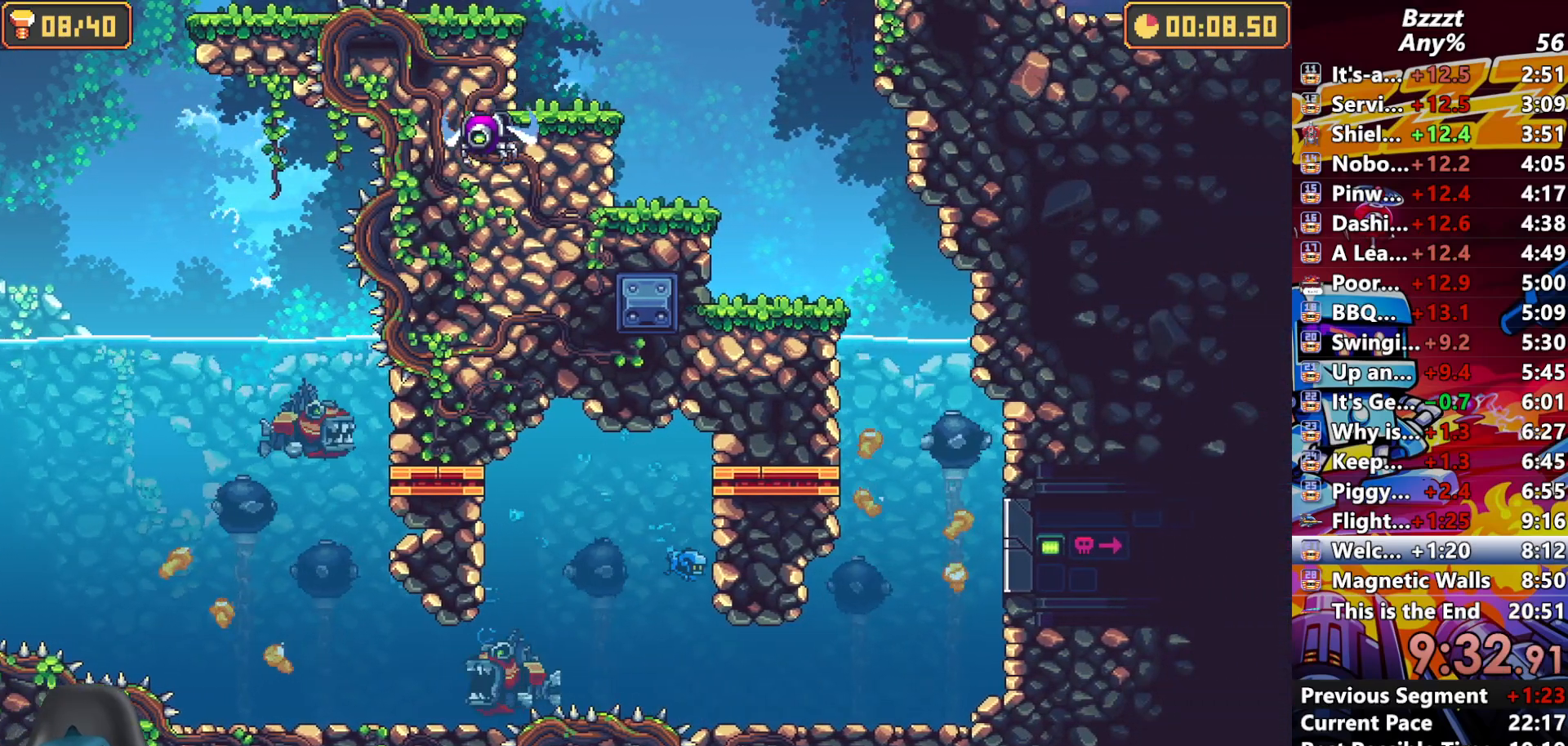
{"buttons": ["DPAD_RIGHT"], "left_stick": "center", "right_stick": "center", "events": []}
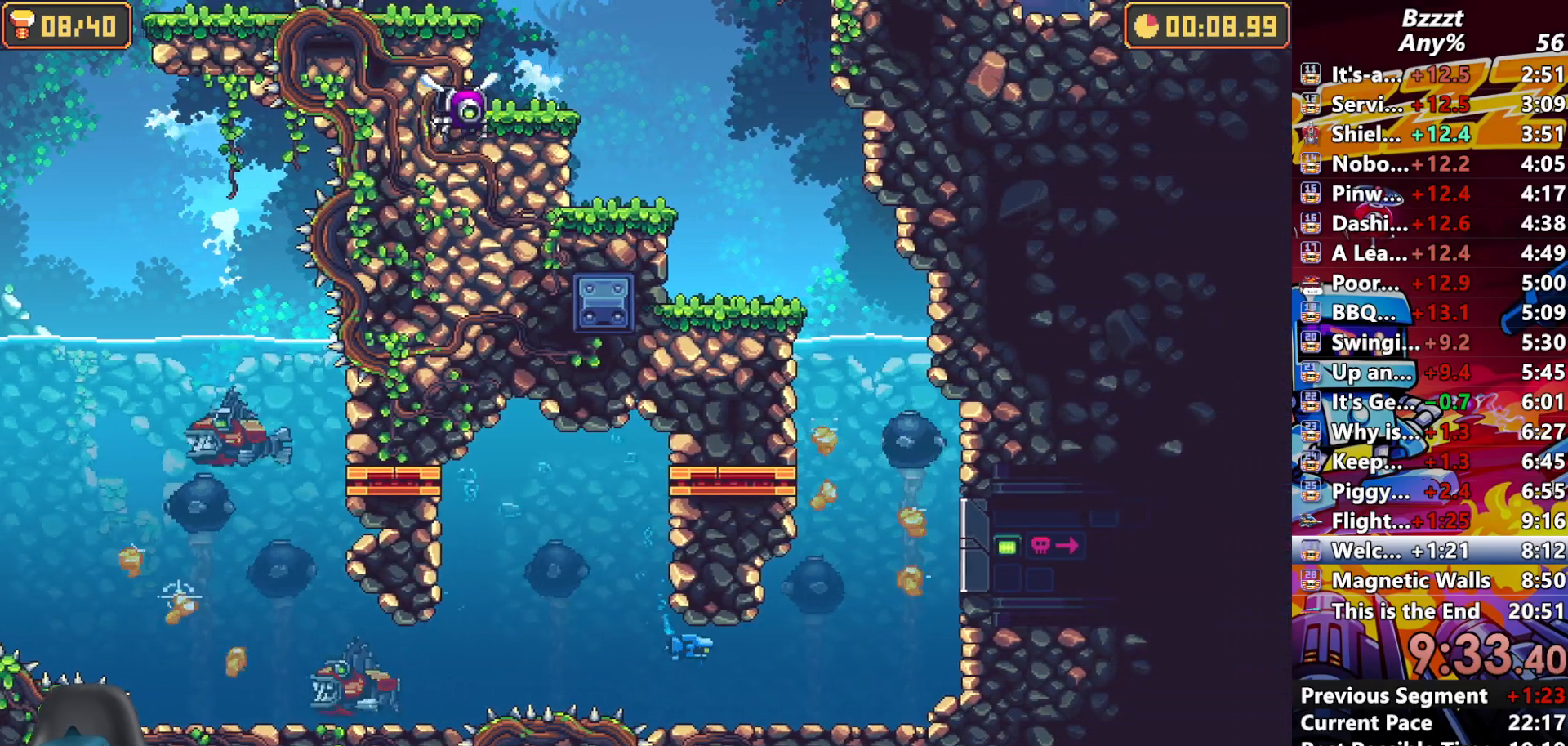
{"buttons": ["DPAD_RIGHT"], "left_stick": "center", "right_stick": "center", "events": []}
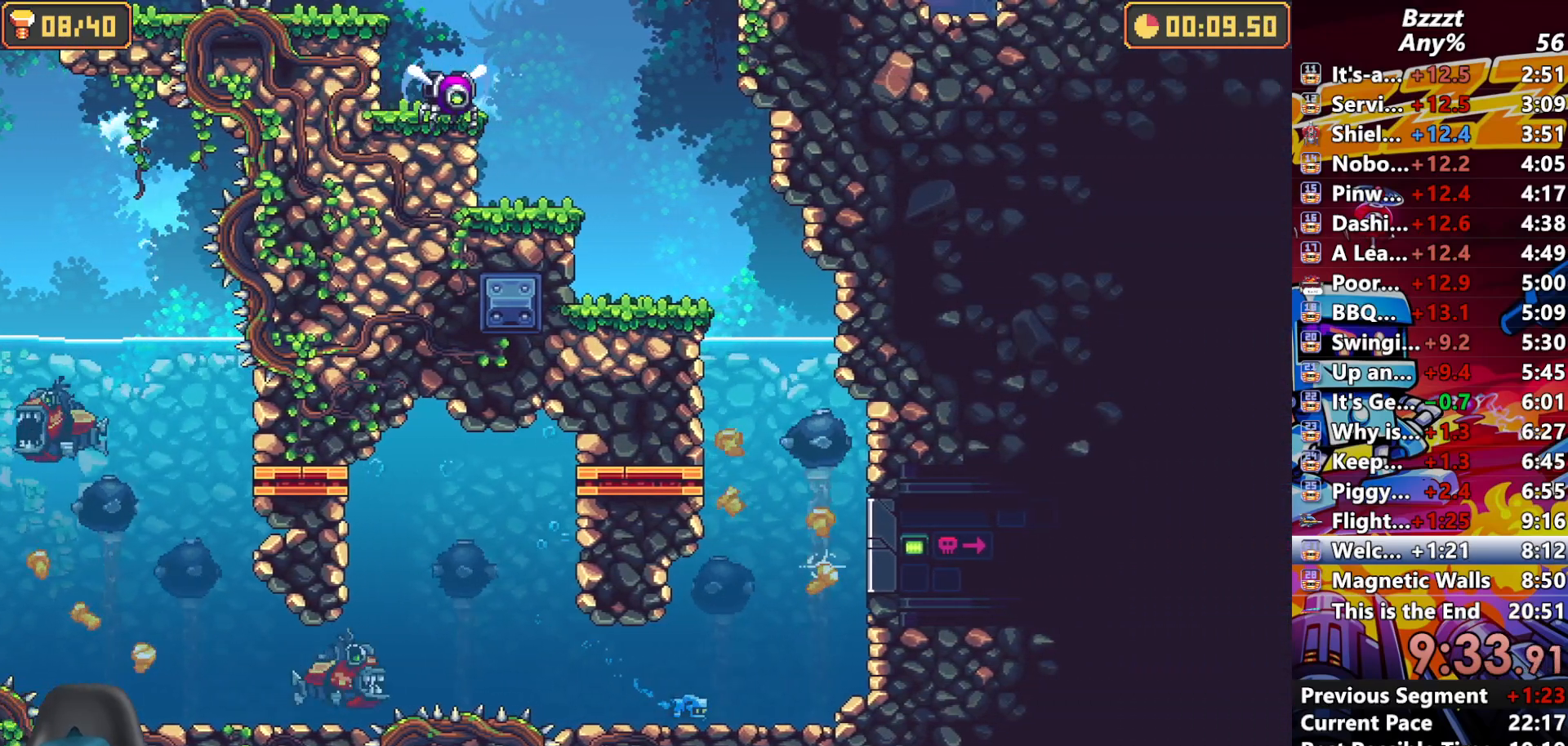
{"buttons": ["A", "DPAD_RIGHT"], "left_stick": "center", "right_stick": "center", "events": [[33, "A", "down"], [133, "A", "up"], [433, "A", "down"]]}
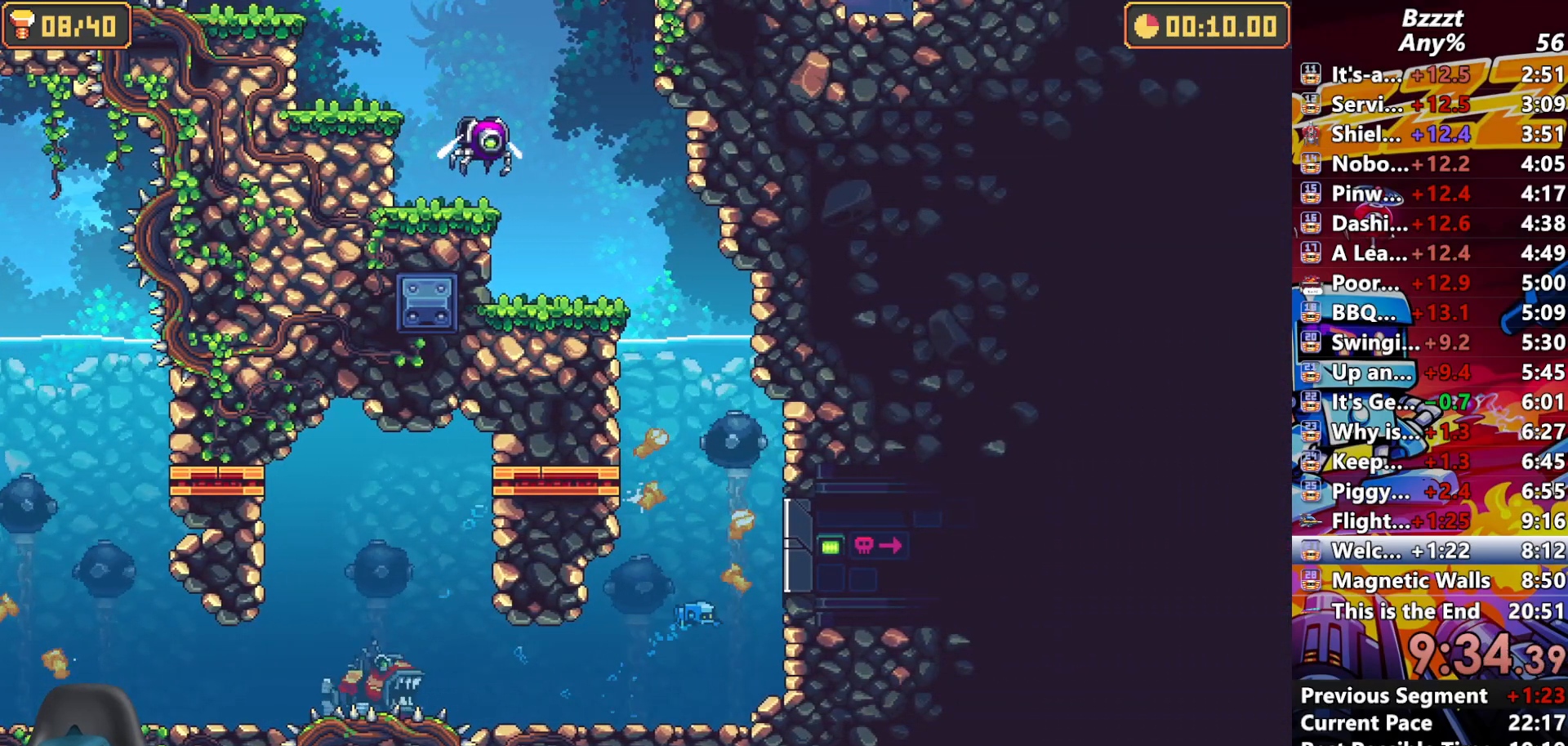
{"buttons": ["DPAD_UP", "DPAD_LEFT"], "left_stick": "center", "right_stick": "center", "events": [[67, "A", "up"], [67, "DPAD_RIGHT", "up"], [67, "DPAD_UP", "down"], [133, "A", "down"], [133, "DPAD_LEFT", "down"], [233, "A", "up"], [300, "A", "down"], [433, "A", "up"]]}
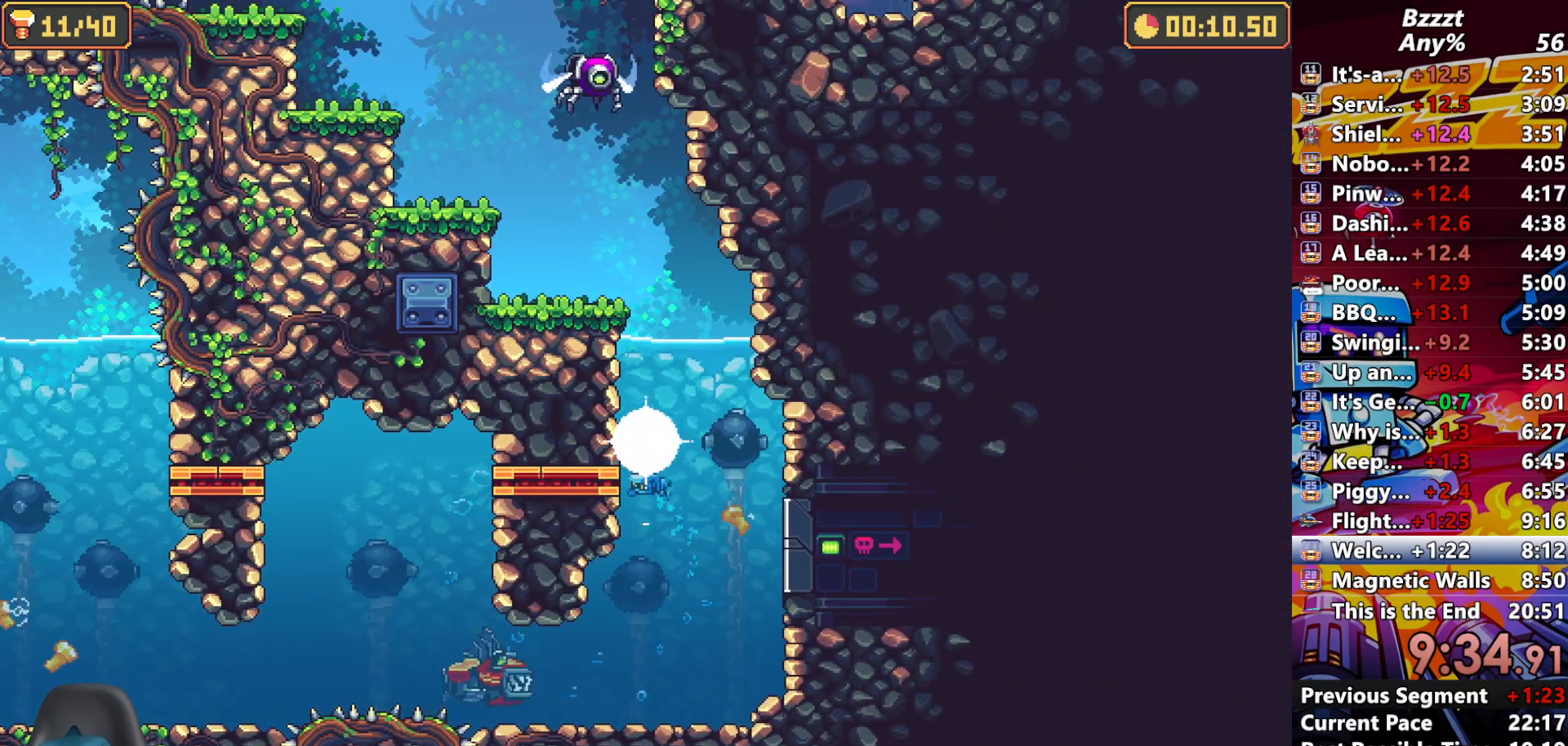
{"buttons": ["A", "DPAD_UP", "DPAD_LEFT"], "left_stick": "center", "right_stick": "center", "events": [[33, "A", "down"], [133, "A", "up"], [200, "A", "down"], [300, "A", "up"], [400, "A", "down"]]}
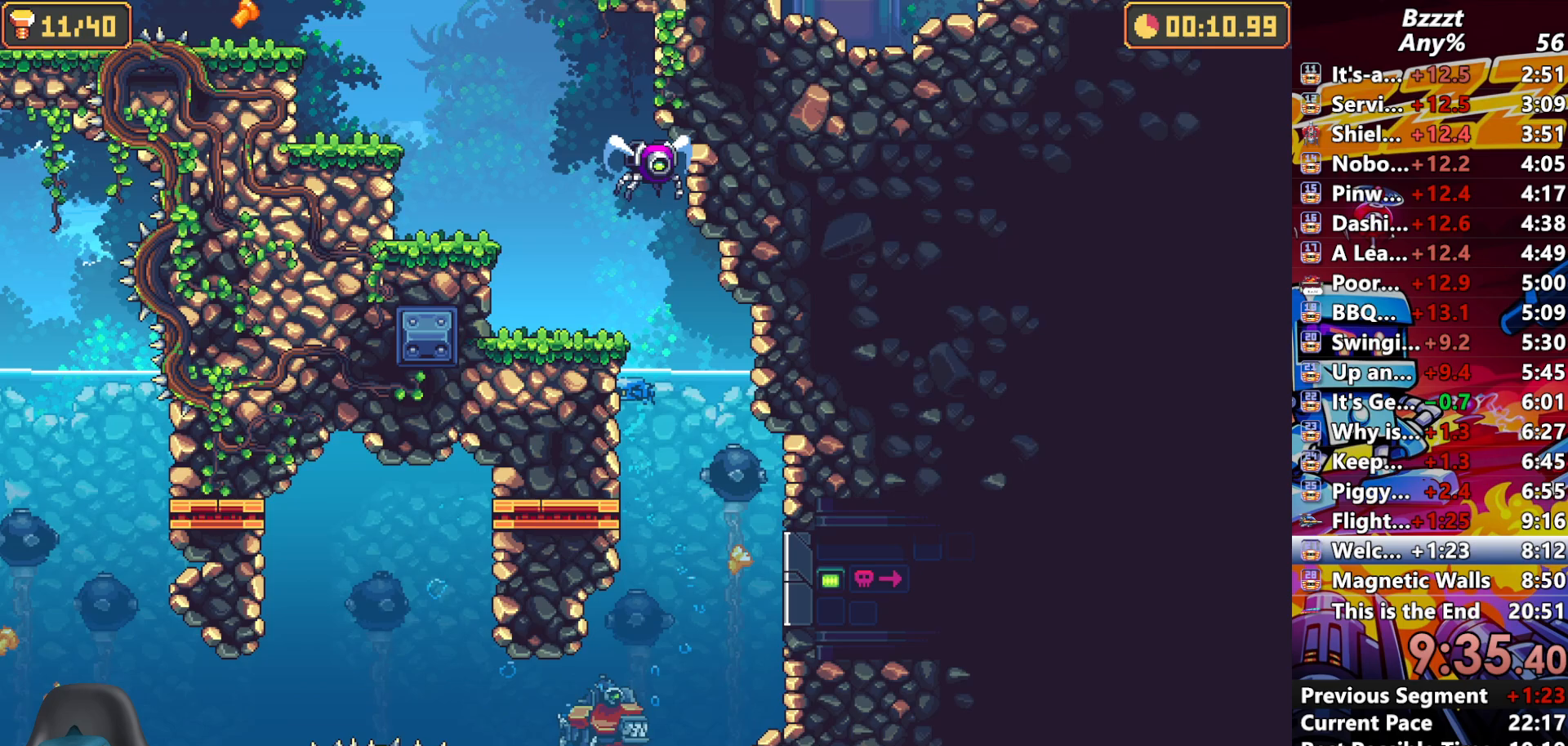
{"buttons": ["A", "DPAD_UP", "DPAD_LEFT"], "left_stick": "center", "right_stick": "center", "events": [[133, "A", "up"], [467, "A", "down"]]}
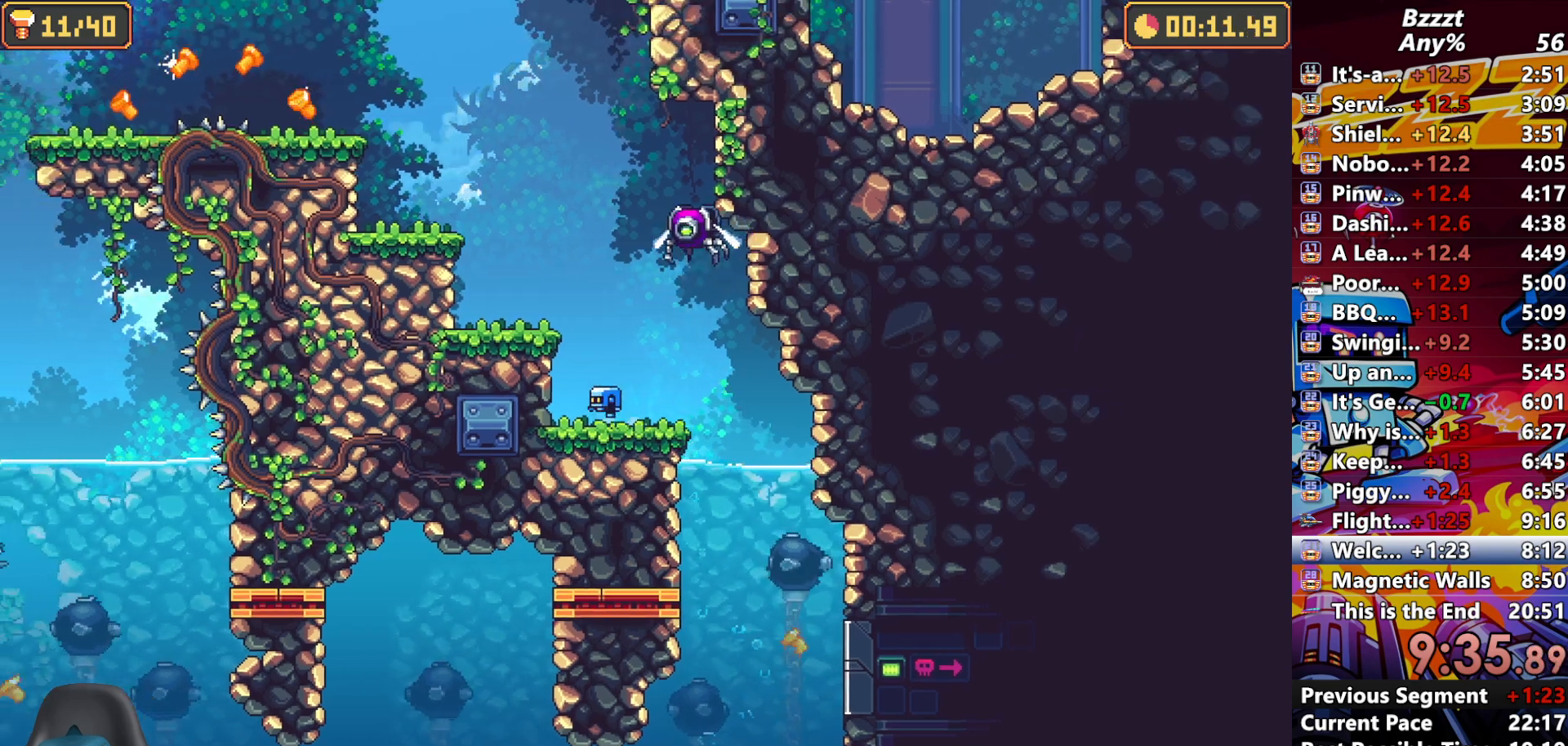
{"buttons": ["A", "DPAD_UP", "DPAD_LEFT"], "left_stick": "center", "right_stick": "center", "events": [[200, "A", "up"], [400, "A", "down"]]}
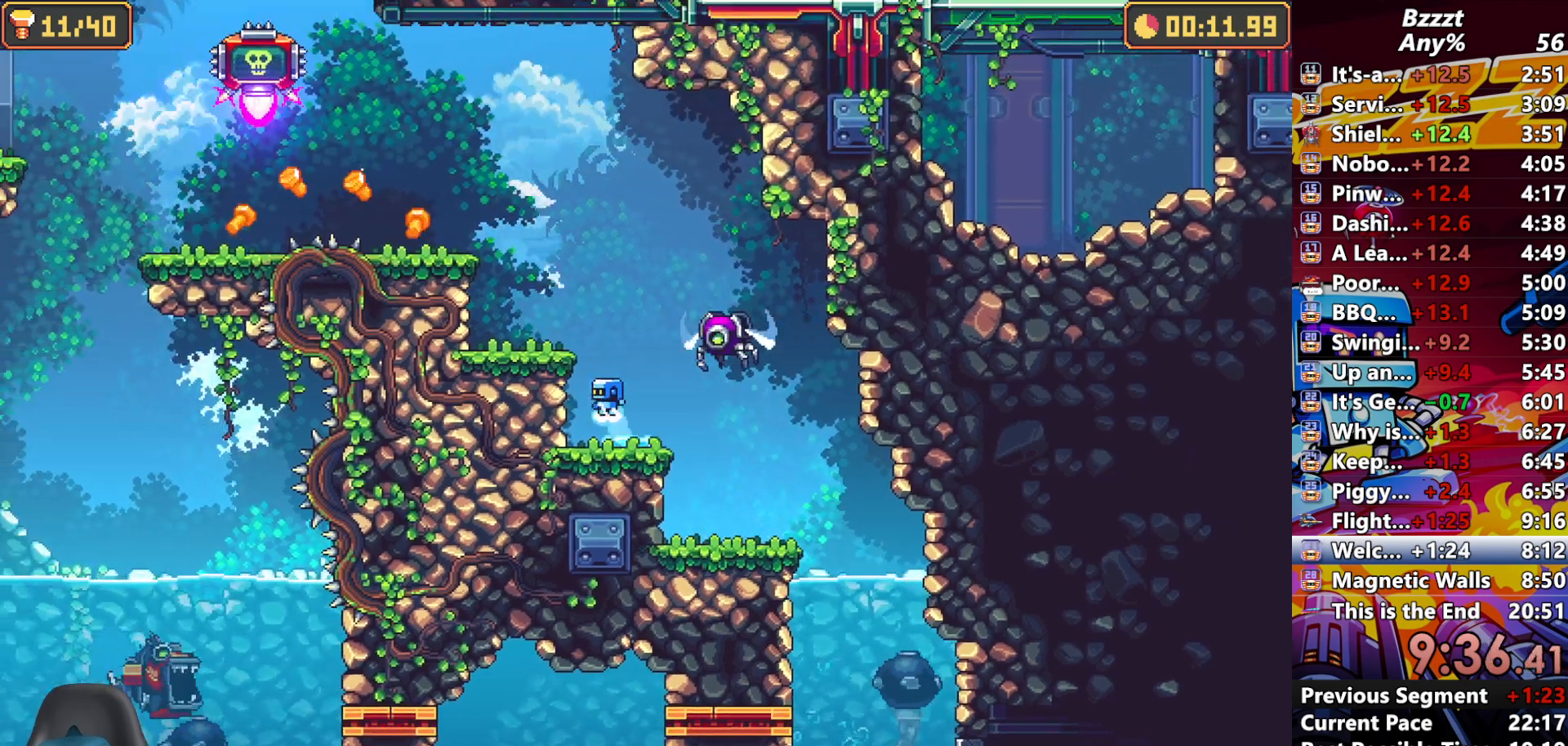
{"buttons": ["A", "DPAD_LEFT"], "left_stick": "center", "right_stick": "center", "events": [[133, "A", "up"], [333, "A", "down"], [400, "DPAD_UP", "up"]]}
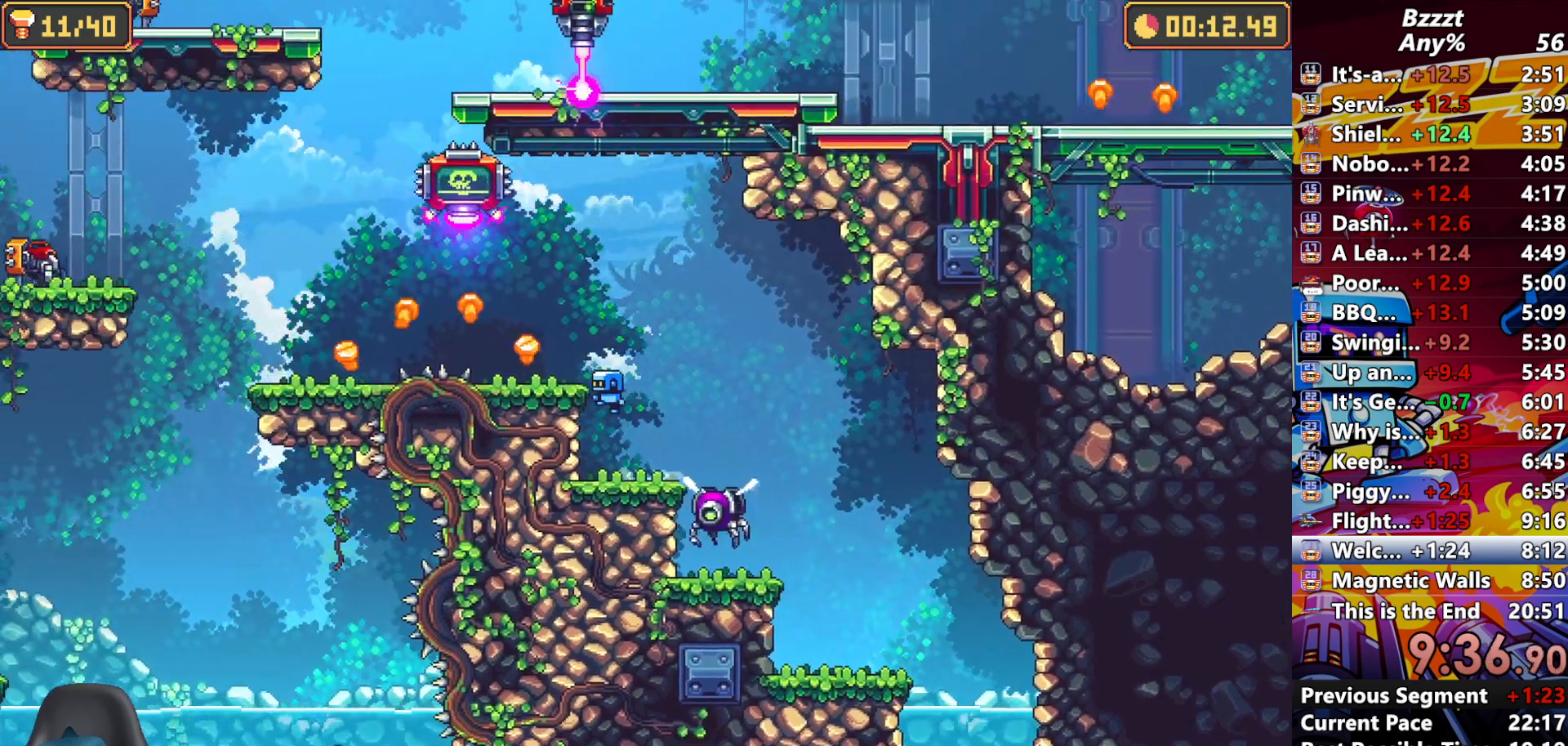
{"buttons": ["A", "DPAD_LEFT"], "left_stick": "center", "right_stick": "center", "events": [[133, "A", "up"], [167, "DPAD_UP", "down"], [400, "A", "down"], [433, "DPAD_UP", "up"]]}
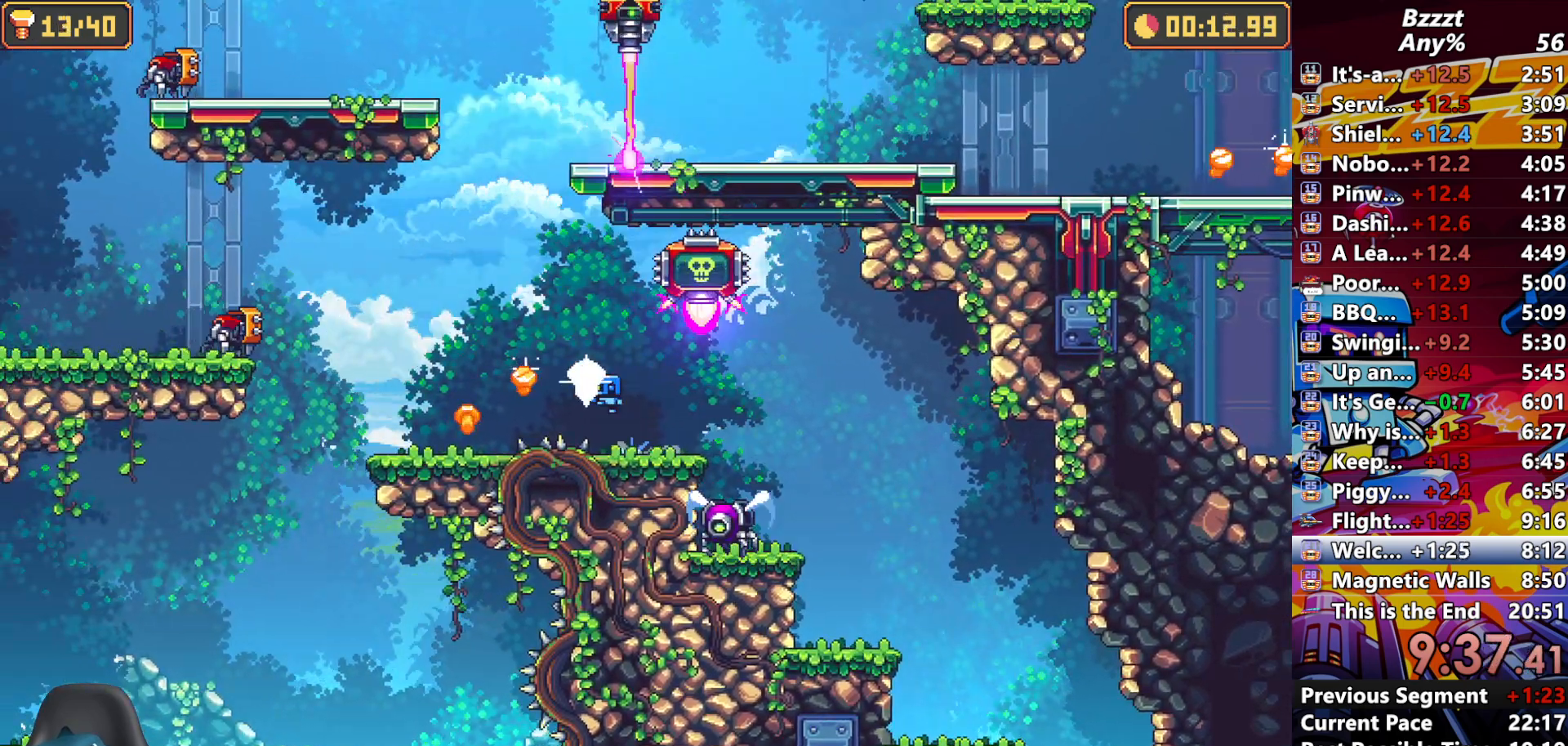
{"buttons": ["DPAD_LEFT"], "left_stick": "center", "right_stick": "center", "events": [[233, "A", "up"], [267, "R1", "down"], [467, "R1", "up"]]}
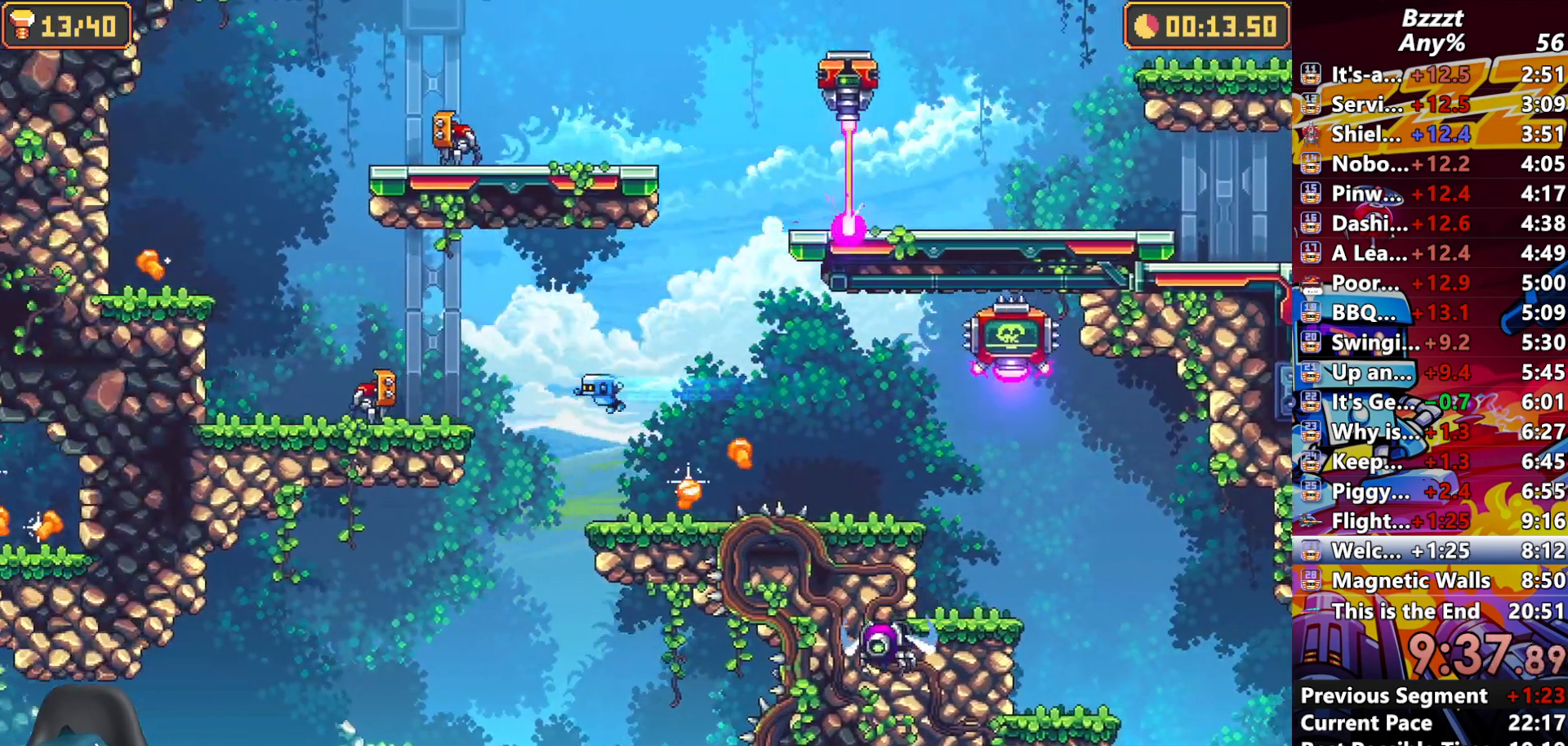
{"buttons": ["DPAD_RIGHT"], "left_stick": "center", "right_stick": "center", "events": [[133, "R1", "down"], [300, "R1", "up"], [367, "DPAD_LEFT", "up"], [367, "DPAD_UP", "down"], [433, "DPAD_RIGHT", "down"], [433, "DPAD_UP", "up"]]}
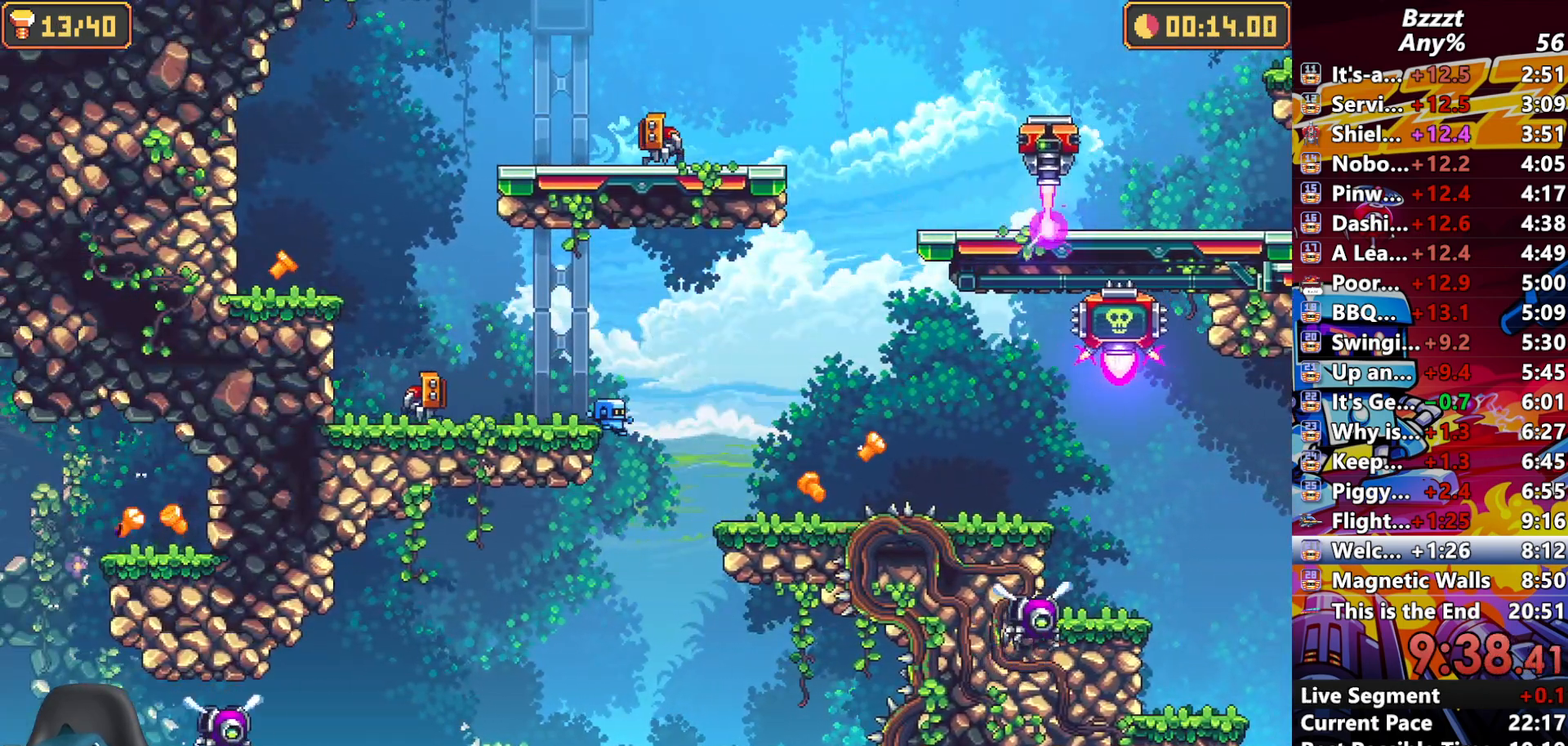
{"buttons": ["A", "DPAD_LEFT"], "left_stick": "center", "right_stick": "center", "events": [[67, "A", "down"], [300, "DPAD_RIGHT", "up"], [333, "DPAD_LEFT", "down"]]}
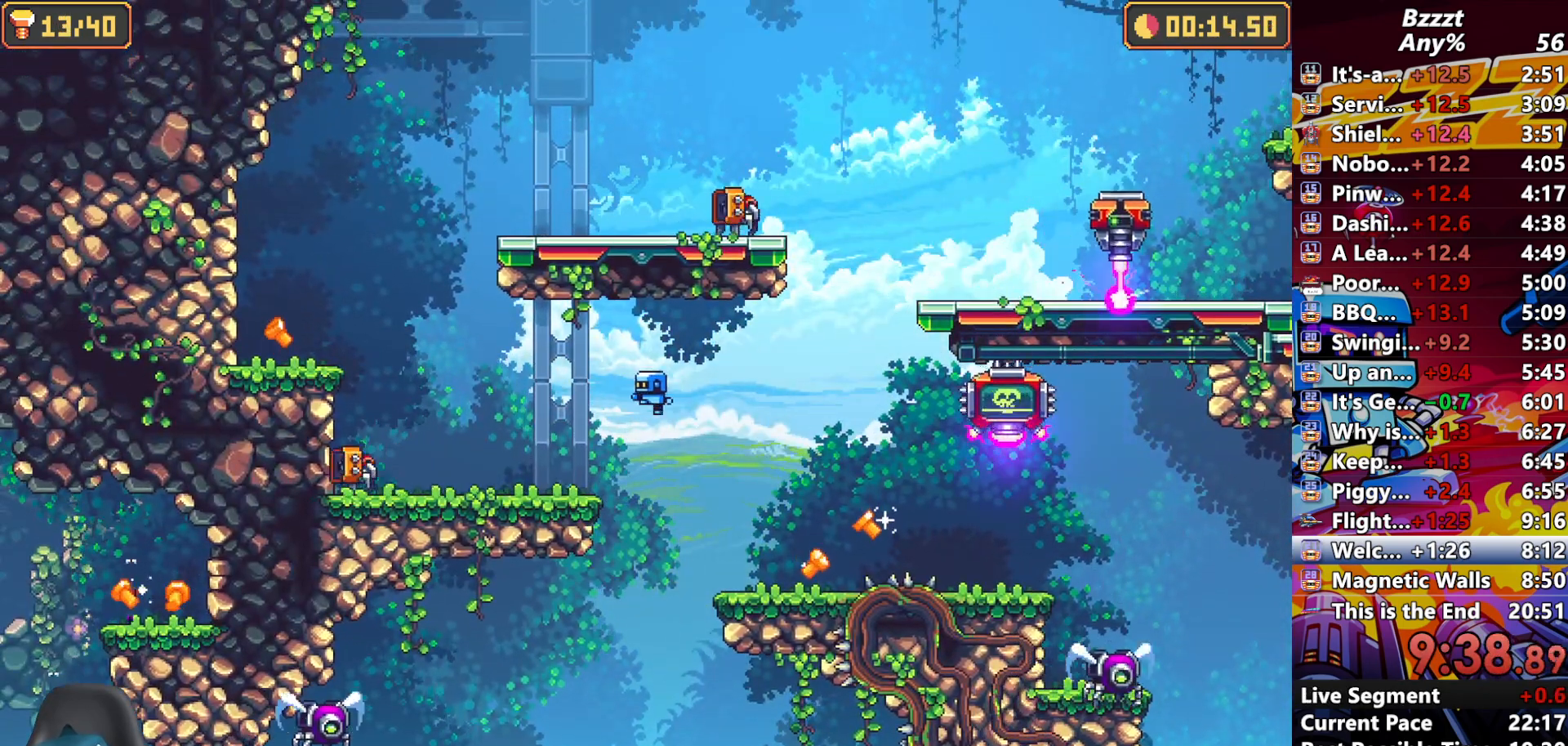
{"buttons": ["A", "DPAD_RIGHT"], "left_stick": "center", "right_stick": "center", "events": [[200, "A", "up"], [267, "DPAD_LEFT", "up"], [267, "DPAD_UP", "down"], [300, "DPAD_RIGHT", "down"], [300, "DPAD_UP", "up"], [333, "A", "down"]]}
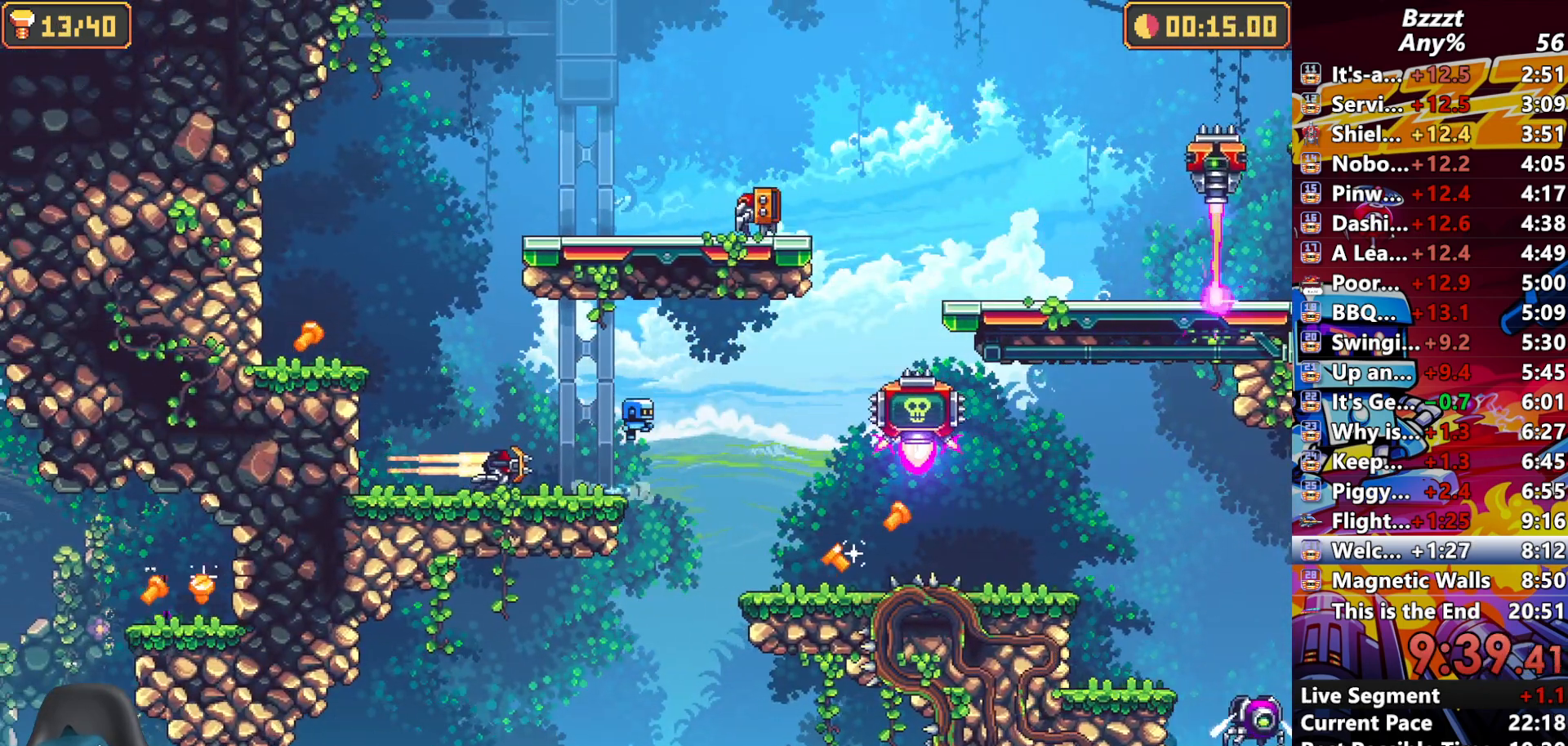
{"buttons": ["A"], "left_stick": "center", "right_stick": "center", "events": [[33, "A", "up"], [67, "DPAD_RIGHT", "up"], [300, "A", "down"]]}